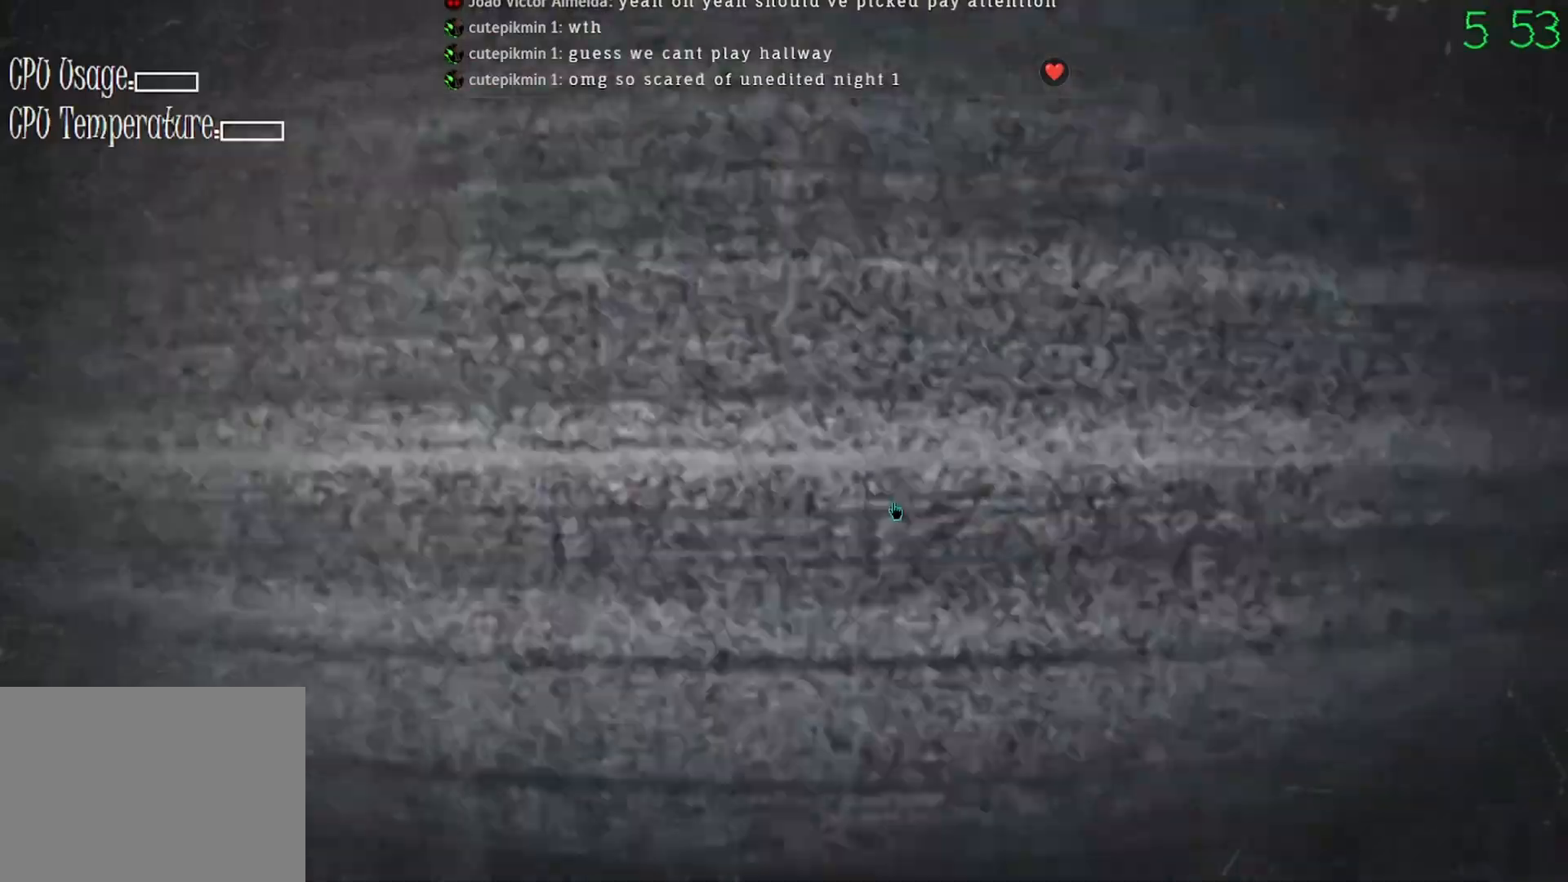
Gameplay with keyboard and mouse; each line is a JSON object with the keys and mouse buttons held at the frame after it. "events" lists presses ("down") and releases ("up") of "mouse_left", "mouse_wheel" and "mouse_right" between this image and that frame as [ms after this image, input, new state], when the widget could be followed in between. "mouse_left", "mouse_wheel", "mouse_right" = the "left", "wheel", "right" buttons of the "mouse" list. No other keys are recorded. "wheel" means that the mouse wheel is clicked or scrolled. Mouse movement is not recorded.
{"keys": [], "mouse": [], "events": [[333, "mouse_left", "down"], [433, "mouse_left", "up"]]}
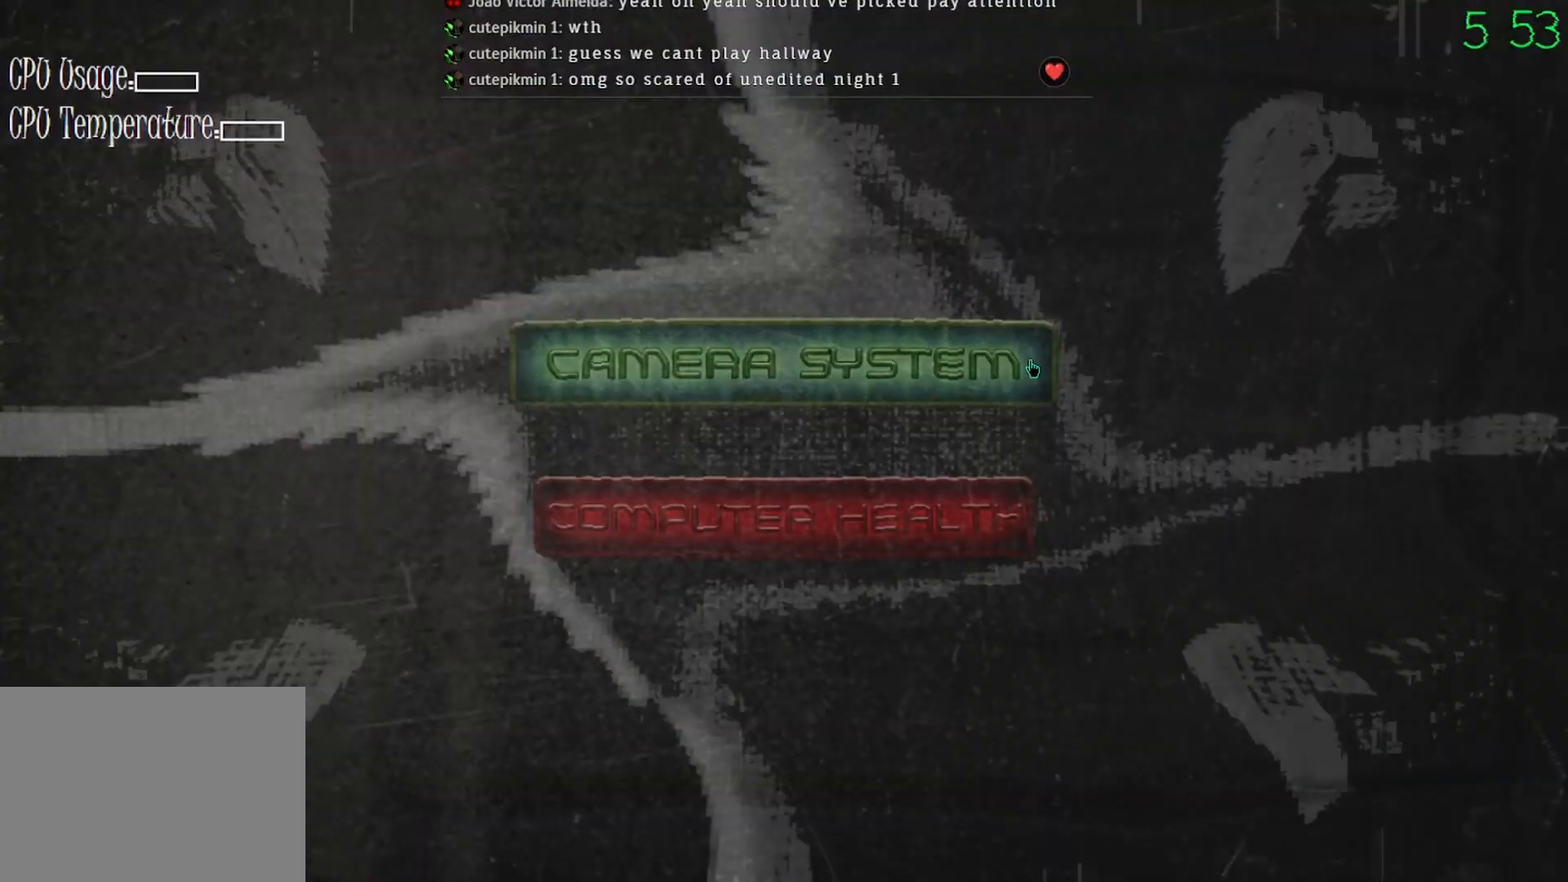
{"keys": [], "mouse": [], "events": [[67, "mouse_left", "down"], [200, "mouse_left", "up"]]}
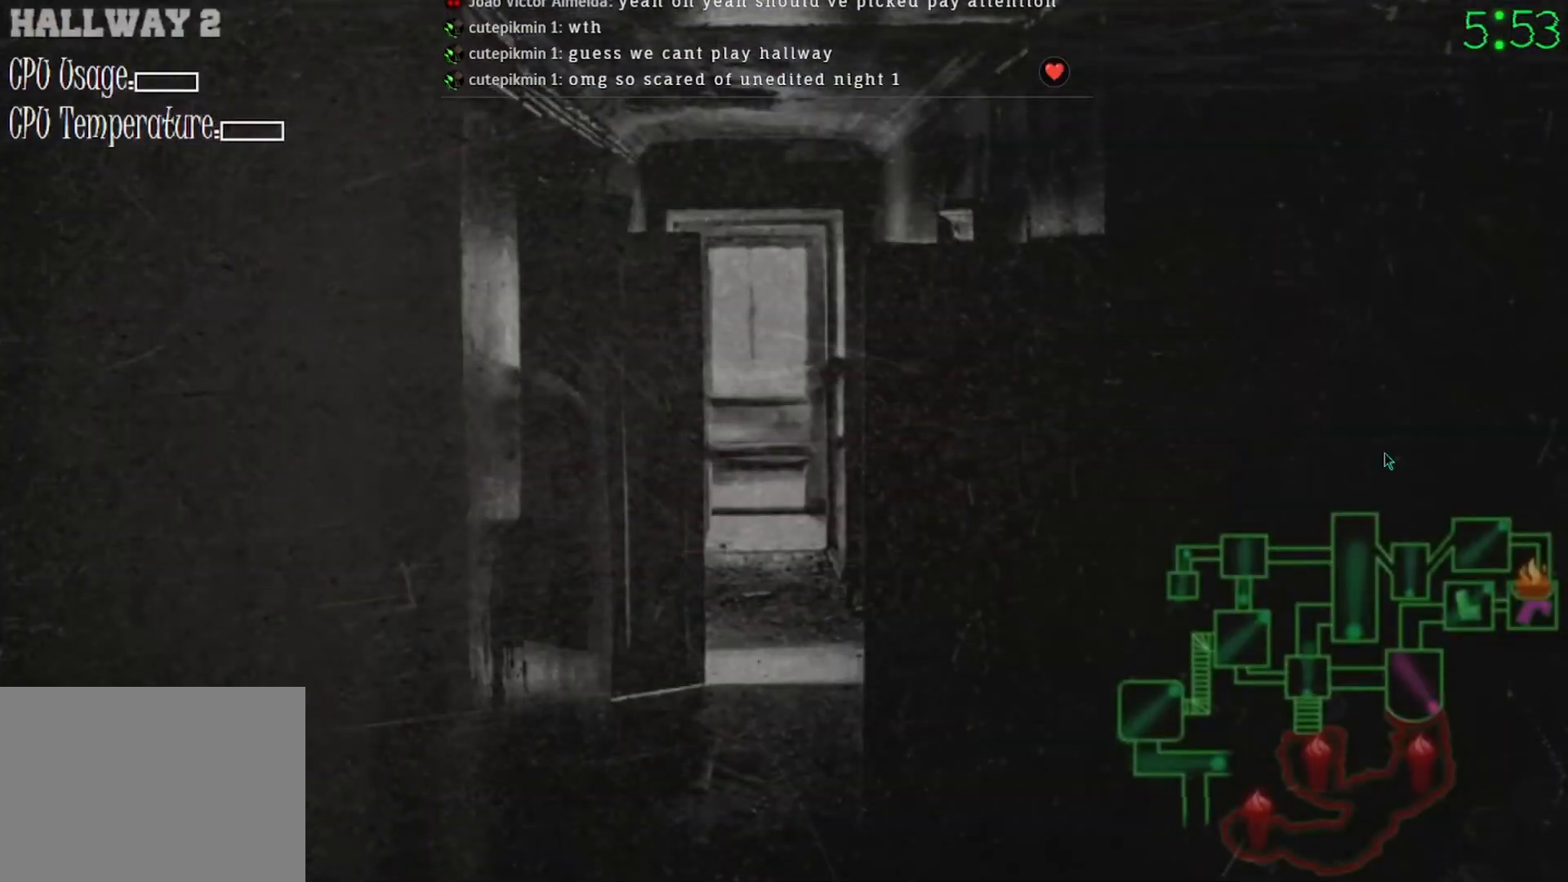
{"keys": [], "mouse": [], "events": [[400, "mouse_left", "down"], [467, "mouse_left", "up"]]}
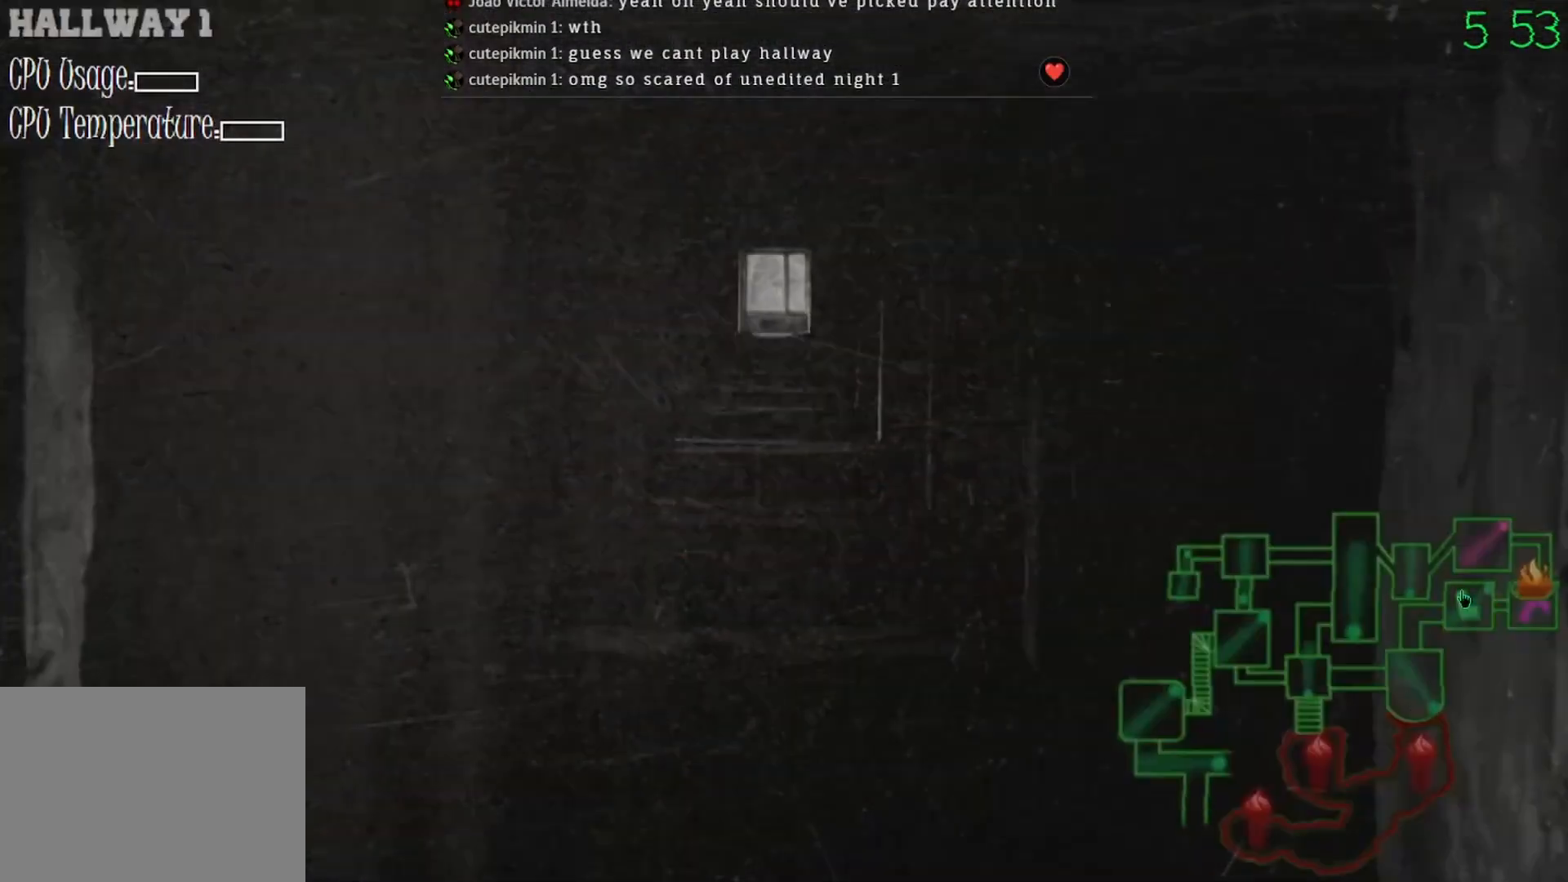
{"keys": [], "mouse": [], "events": [[167, "mouse_left", "down"], [233, "mouse_left", "up"]]}
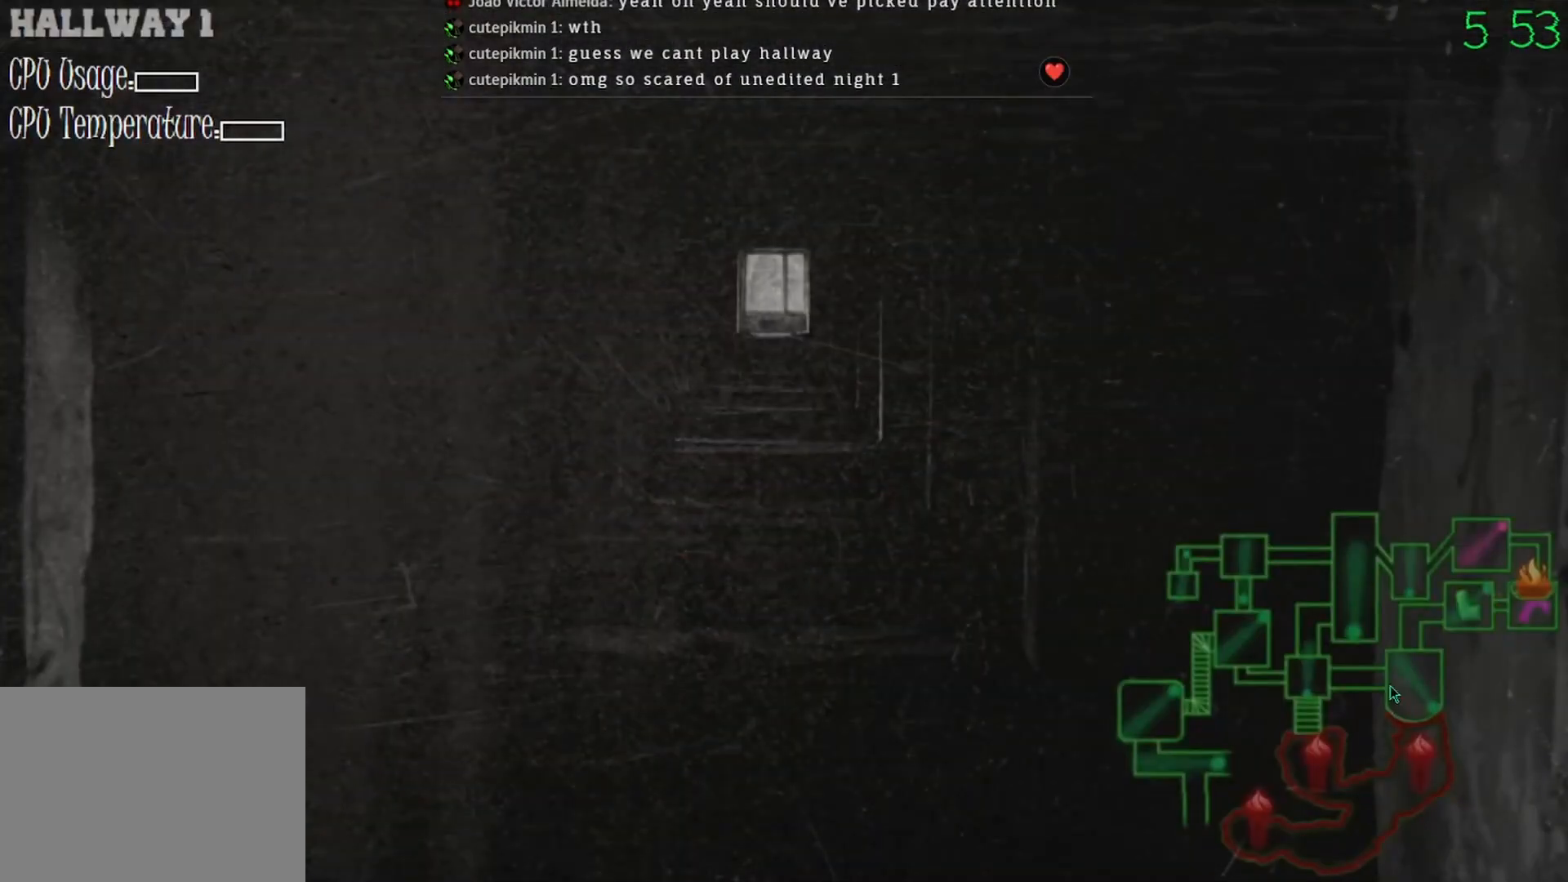
{"keys": [], "mouse": [], "events": [[67, "mouse_left", "down"], [133, "mouse_left", "up"]]}
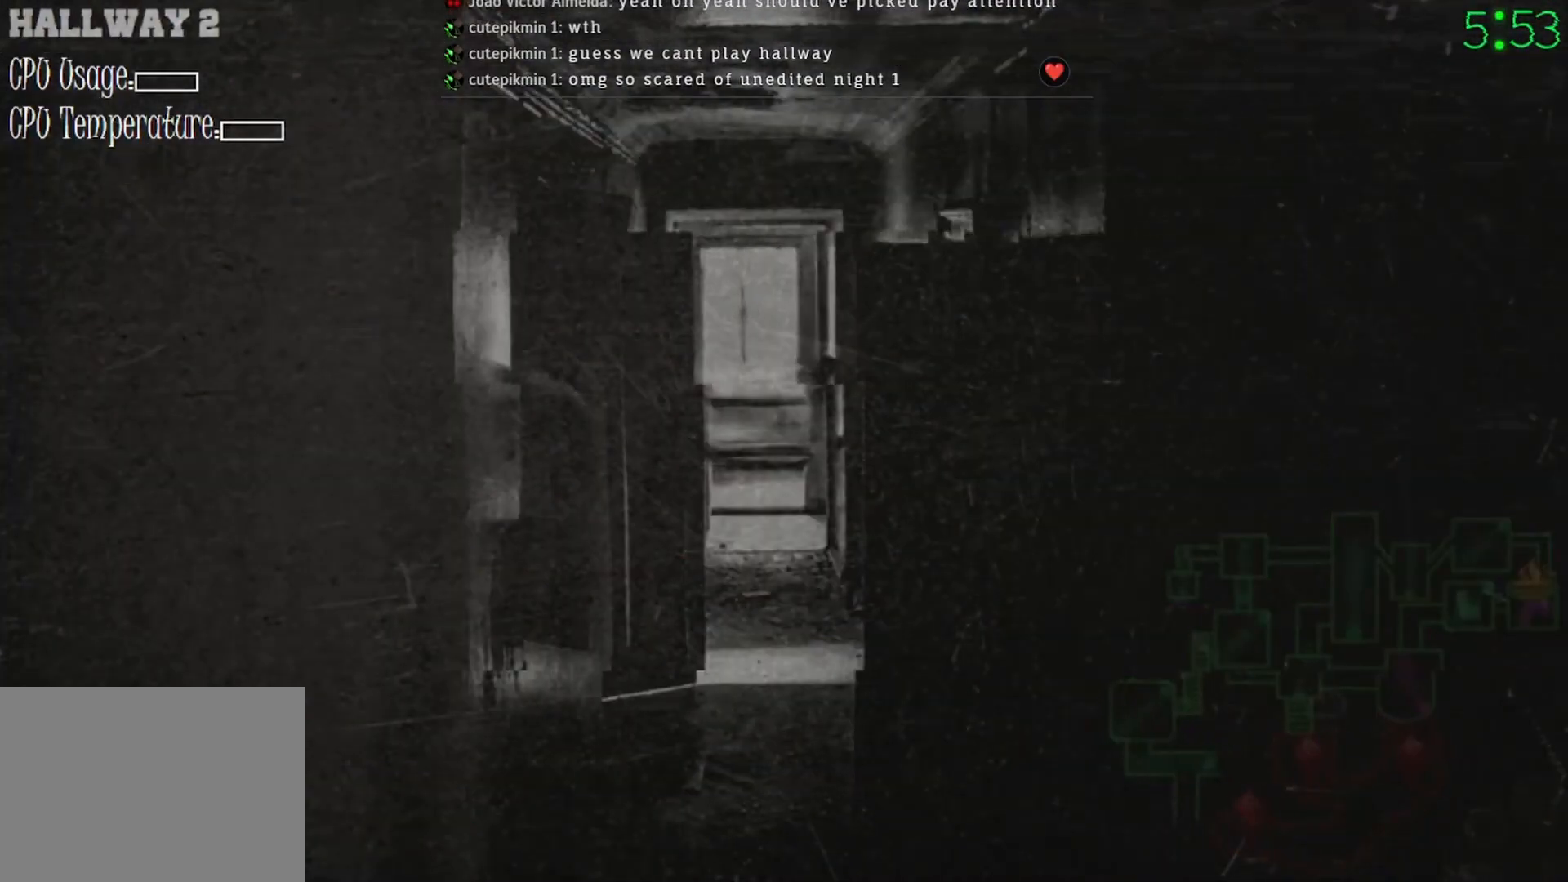
{"keys": [], "mouse": [], "events": [[267, "mouse_left", "down"], [333, "mouse_left", "up"]]}
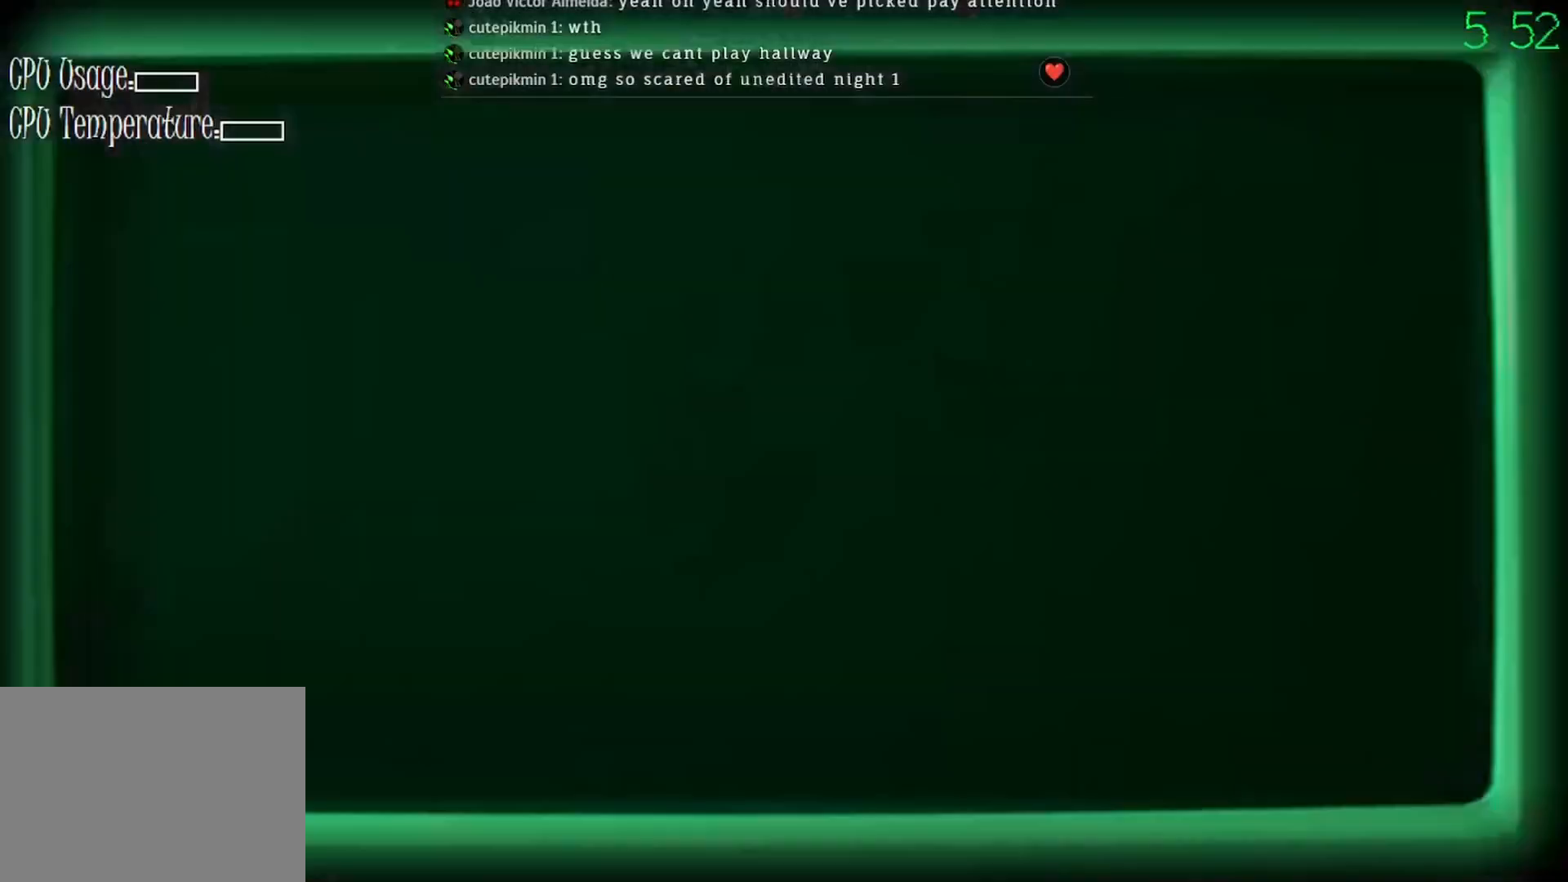
{"keys": [], "mouse": [], "events": []}
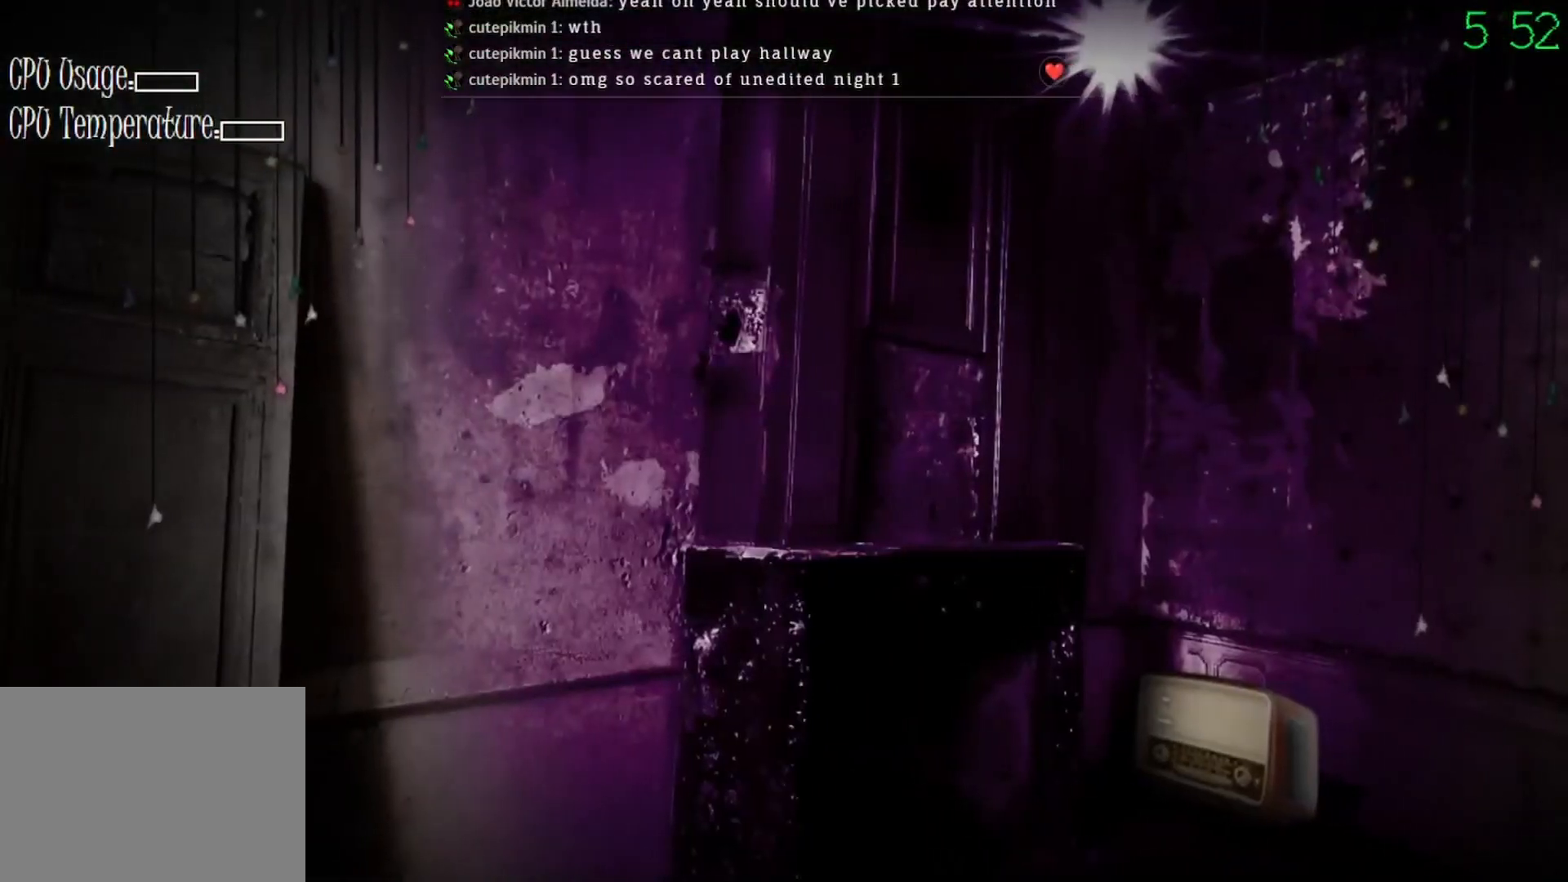
{"keys": [], "mouse": [], "events": []}
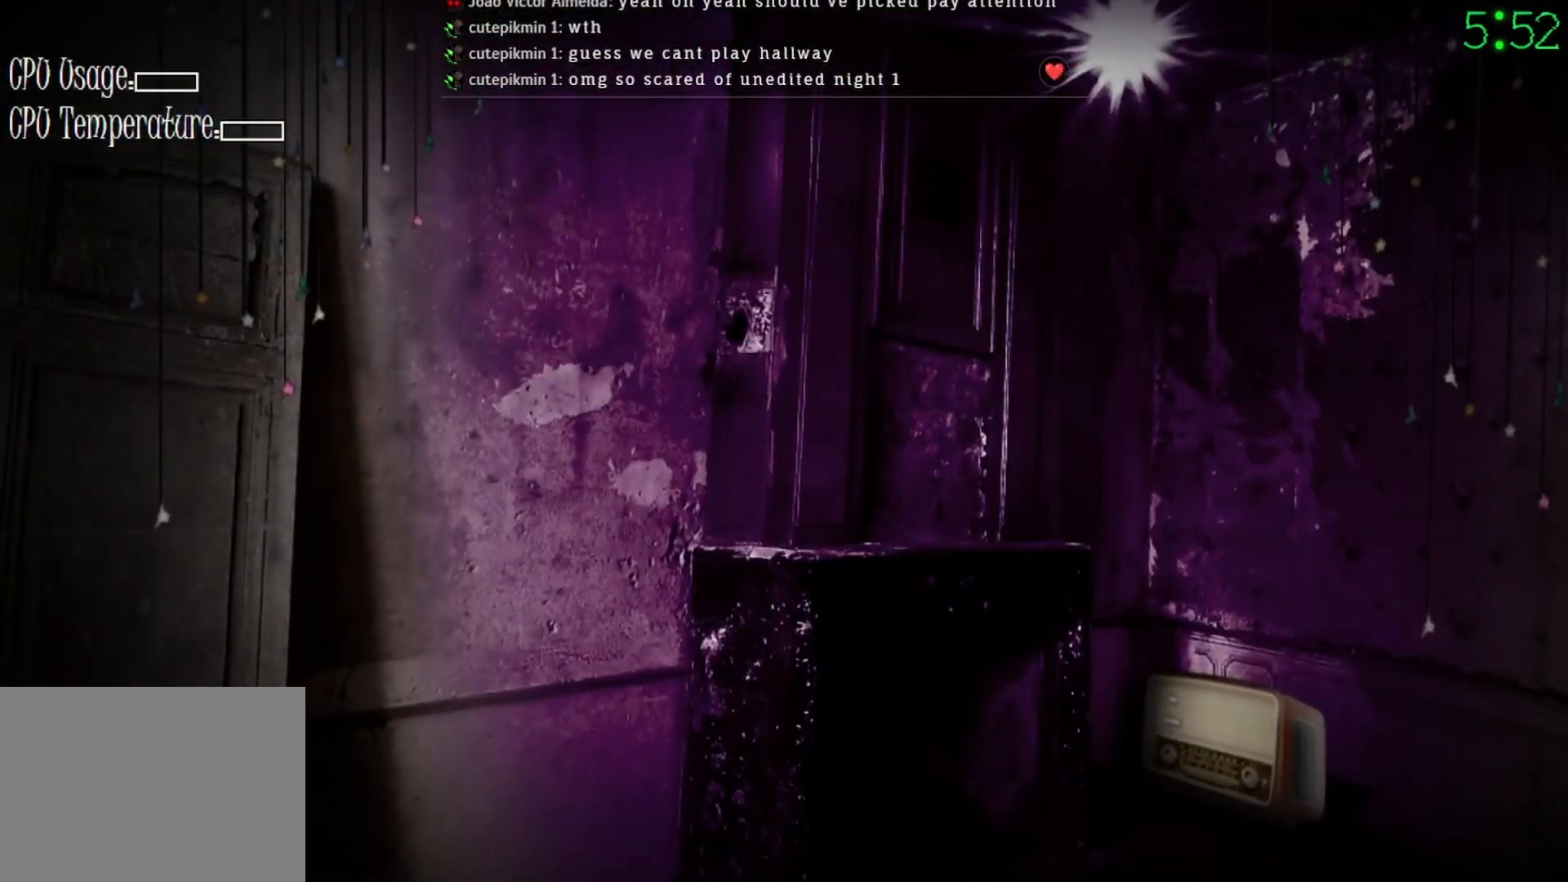
{"keys": [], "mouse": [], "events": []}
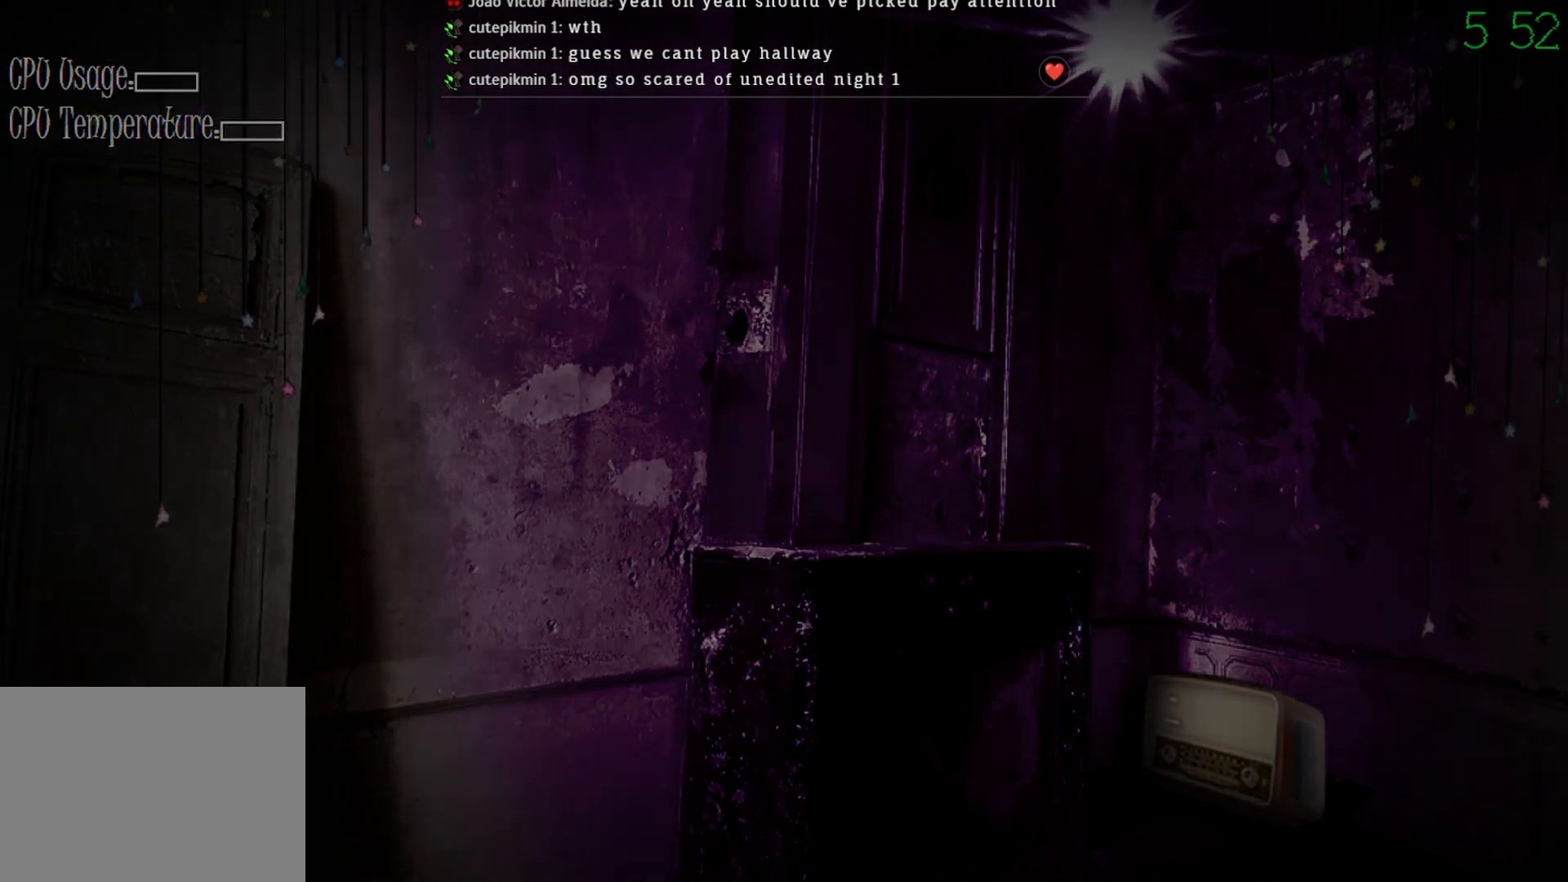
{"keys": [], "mouse": [], "events": []}
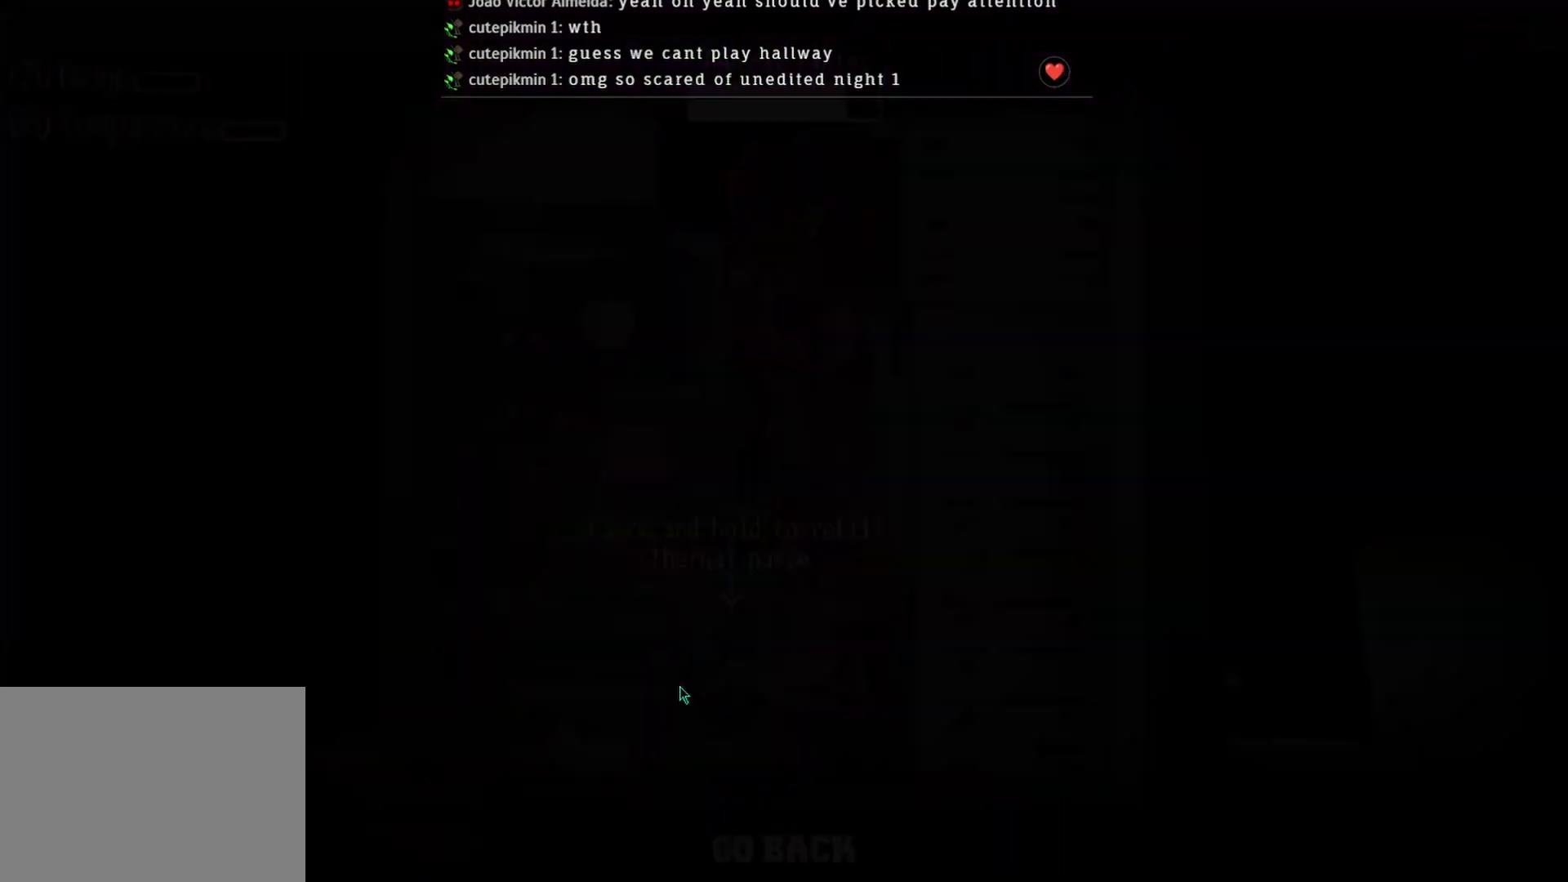
{"keys": [], "mouse": ["left"], "events": [[67, "mouse_left", "down"]]}
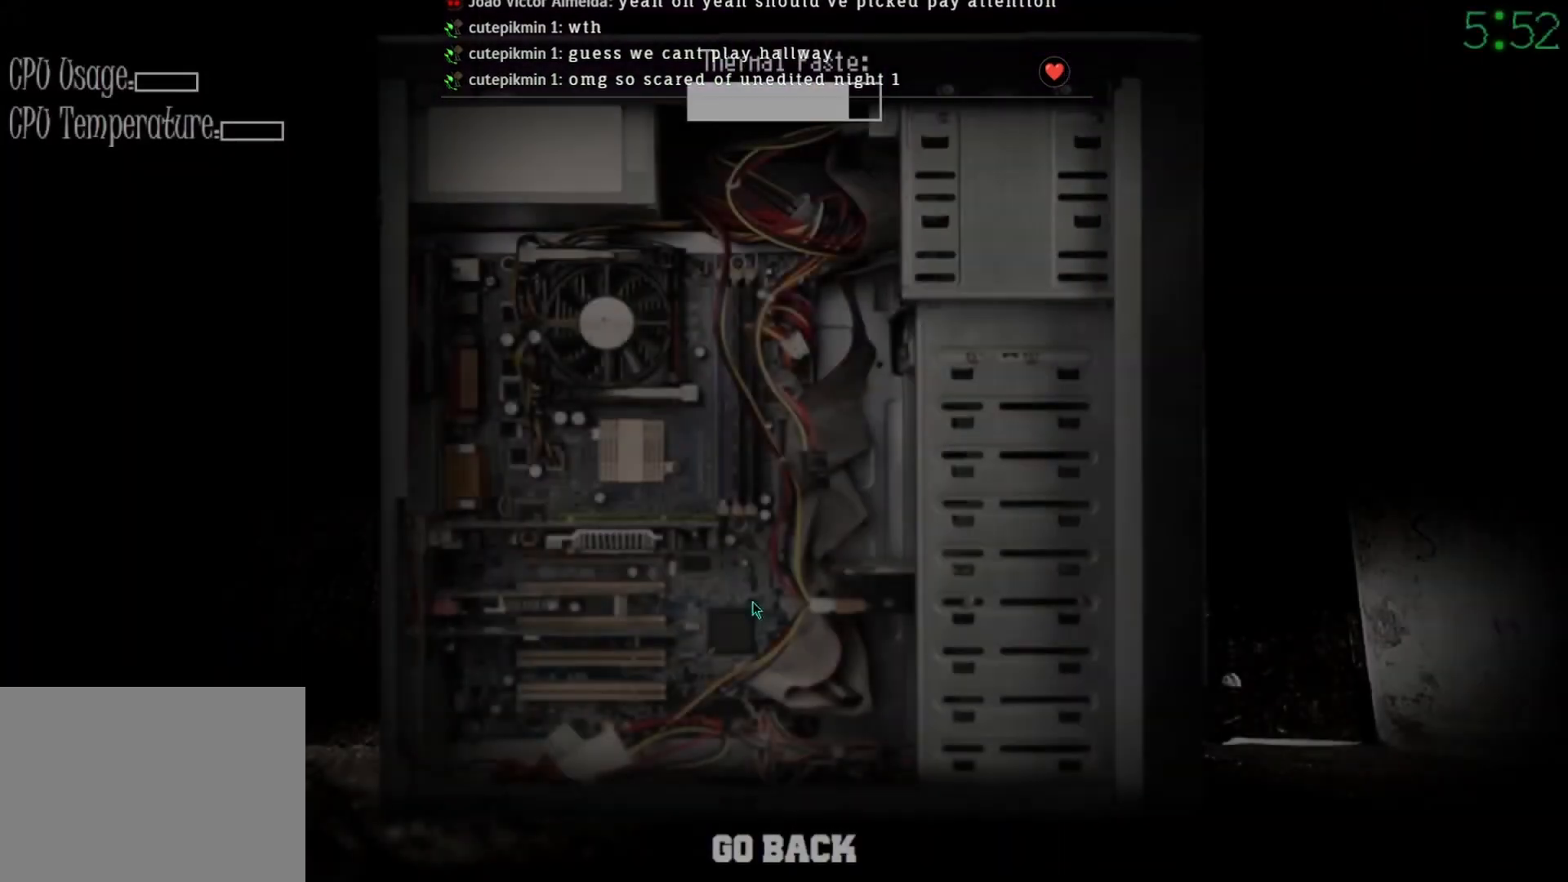
{"keys": [], "mouse": ["left"], "events": []}
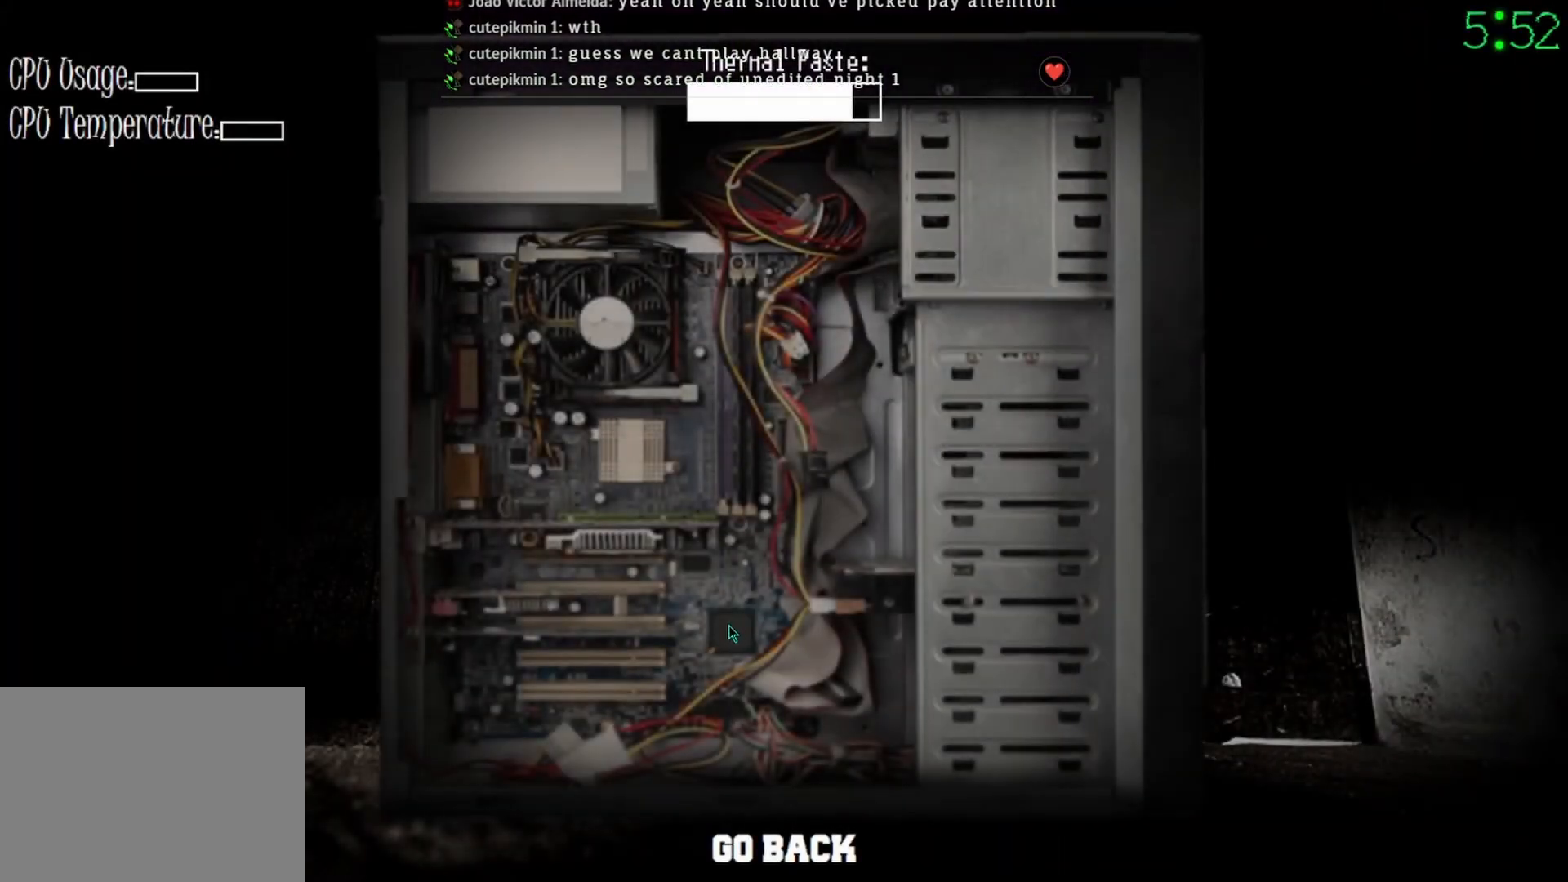
{"keys": [], "mouse": ["left"], "events": []}
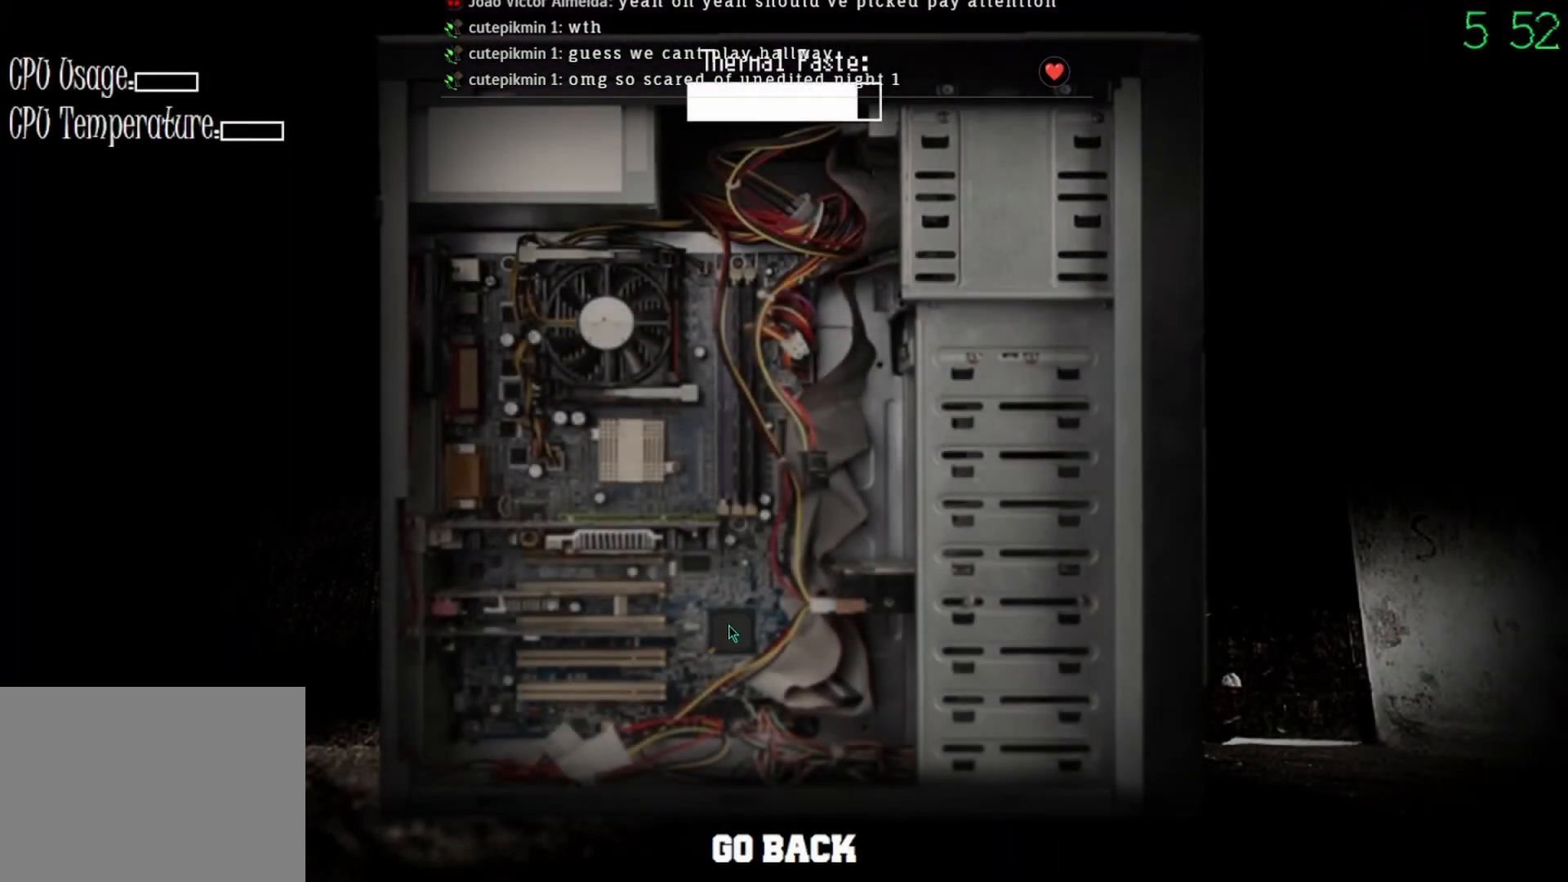
{"keys": [], "mouse": ["left"], "events": []}
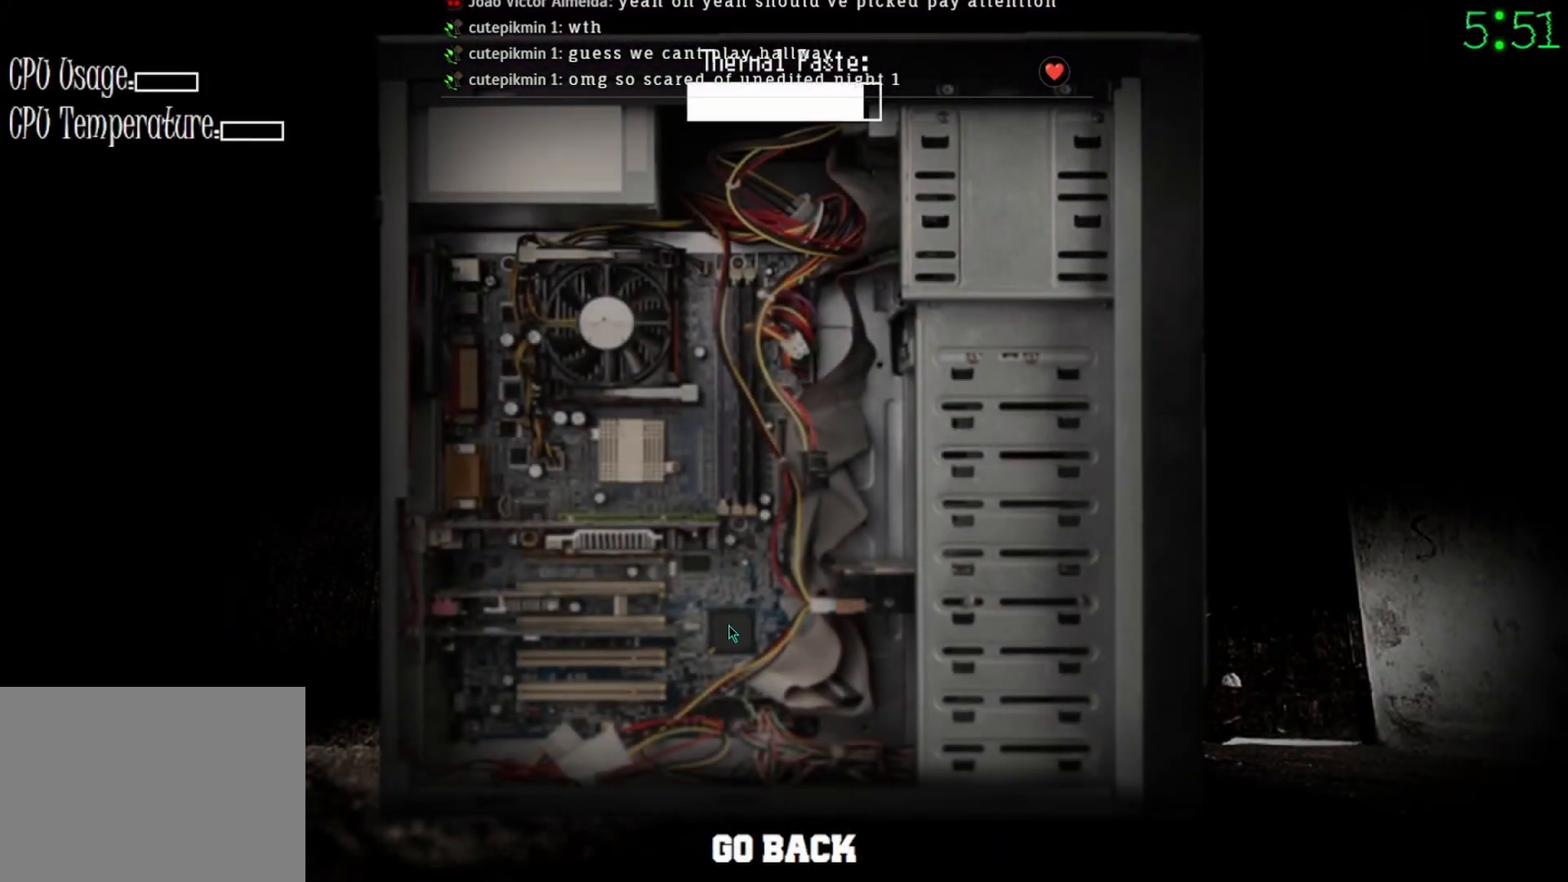
{"keys": [], "mouse": ["left"], "events": []}
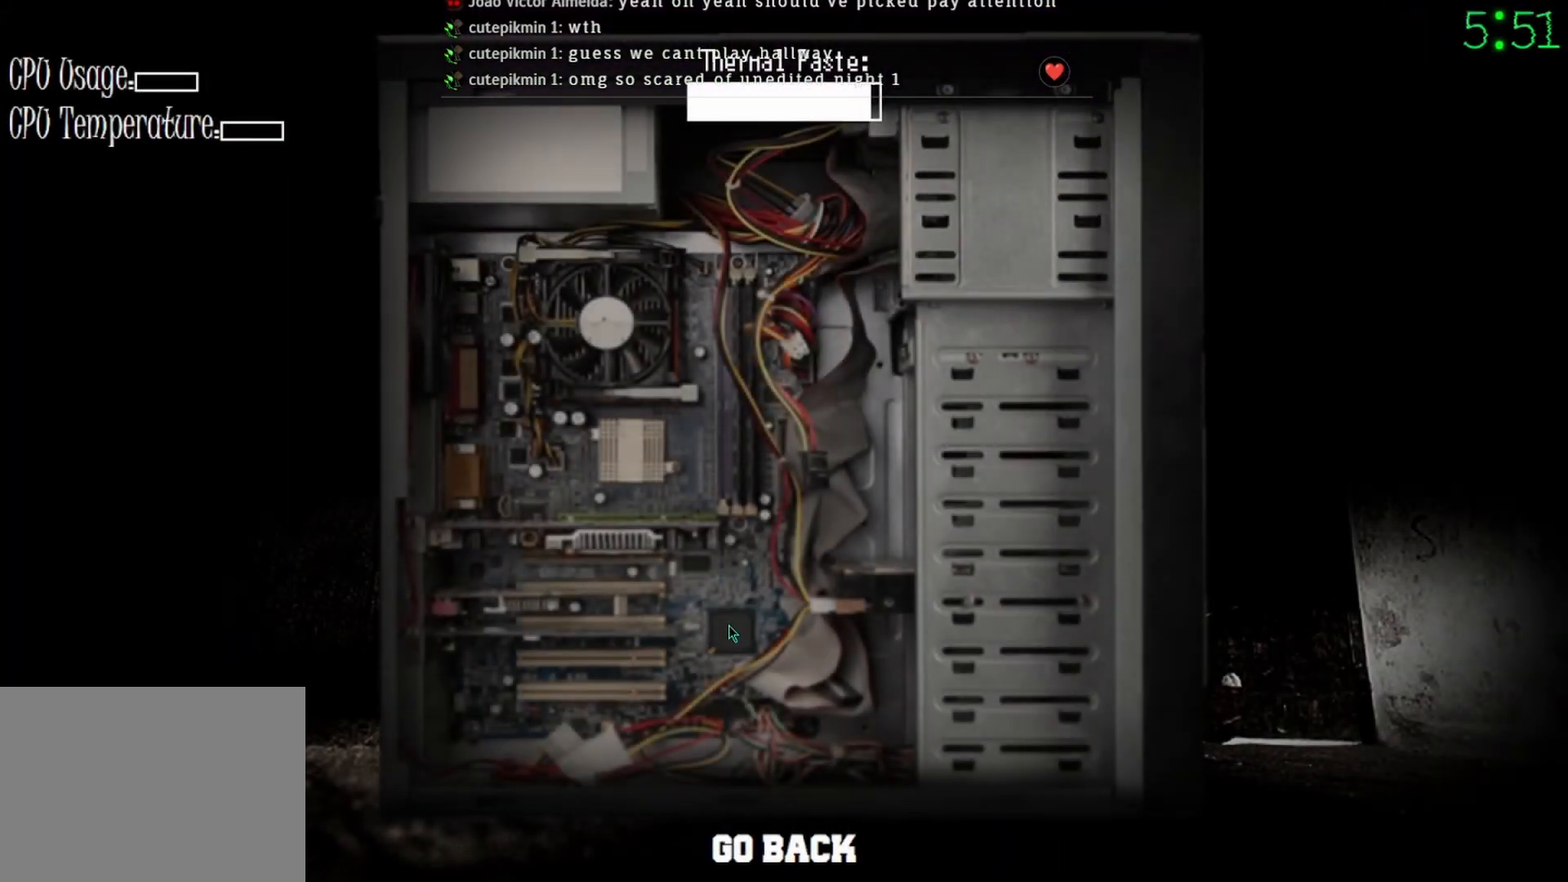
{"keys": [], "mouse": ["left"], "events": []}
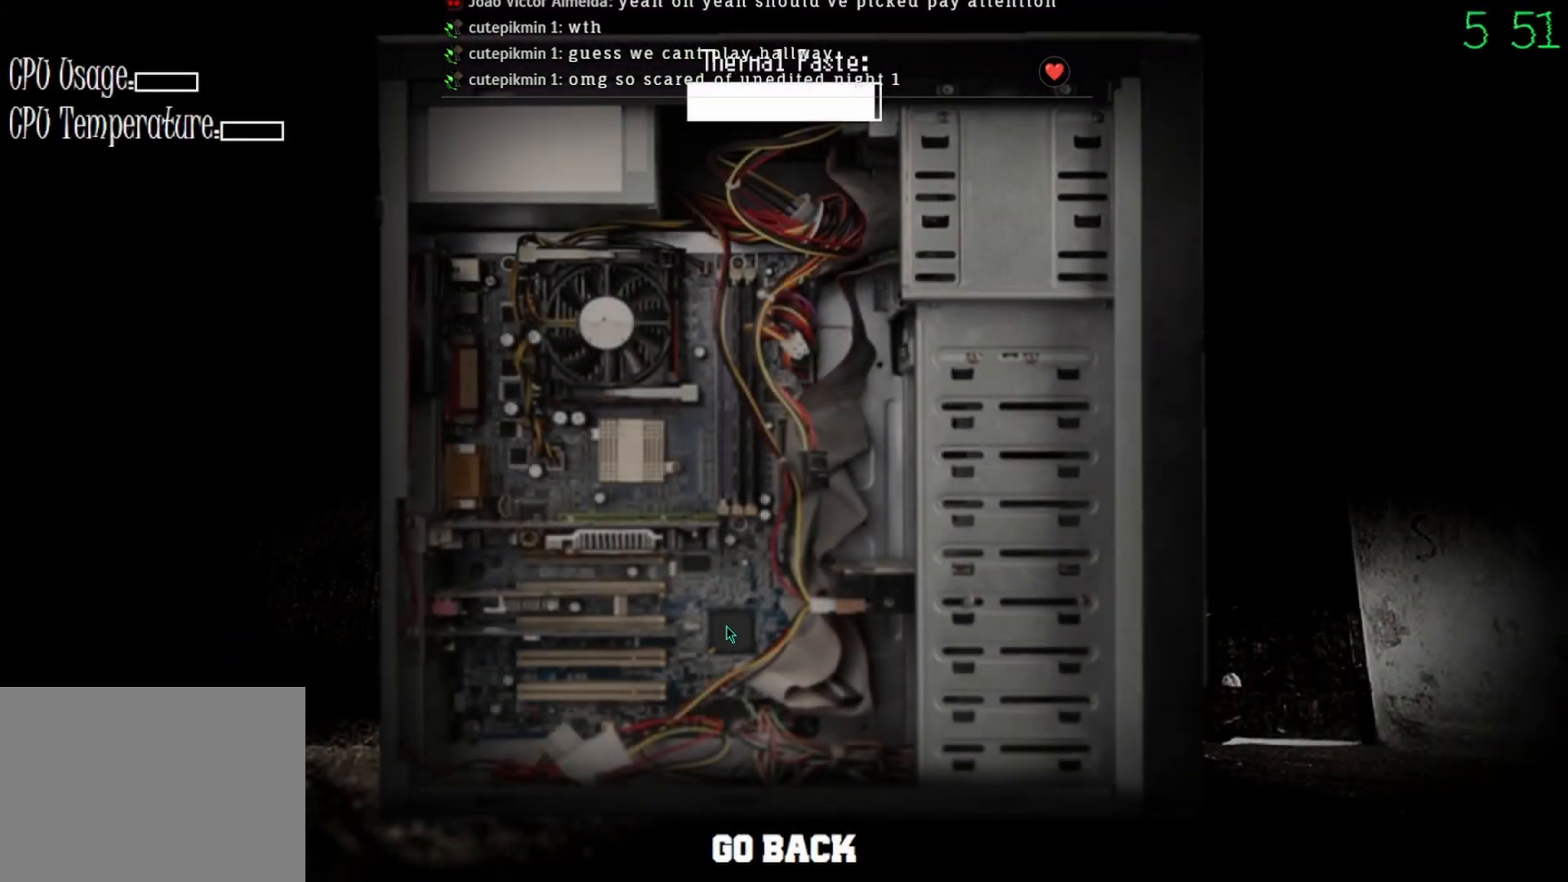
{"keys": [], "mouse": ["left"], "events": []}
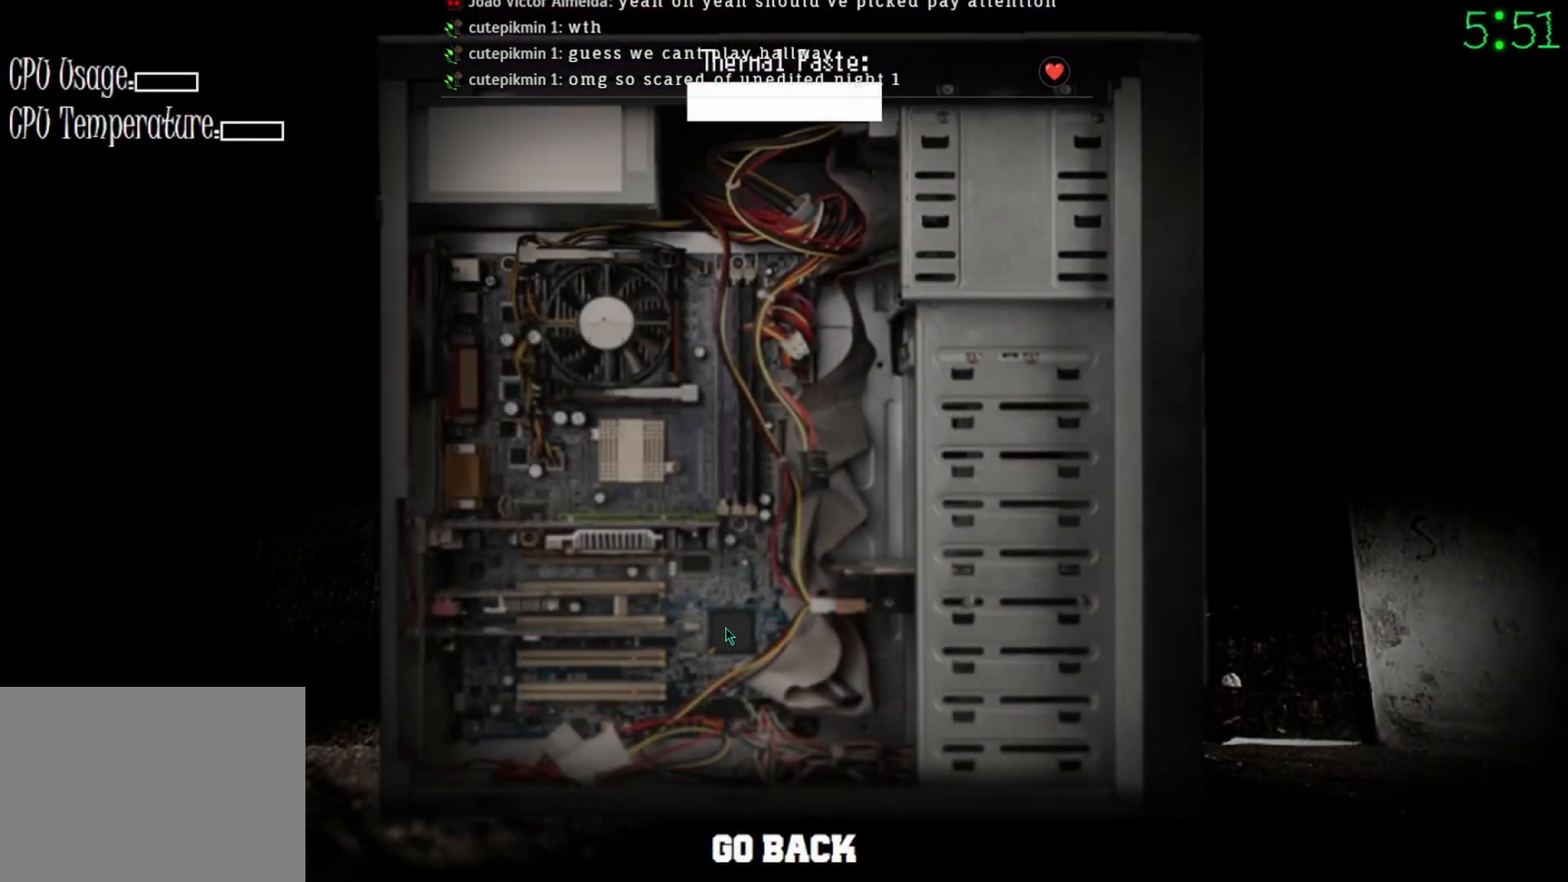
{"keys": [], "mouse": [], "events": [[200, "mouse_left", "up"], [333, "mouse_left", "down"], [367, "mouse_left", "up"]]}
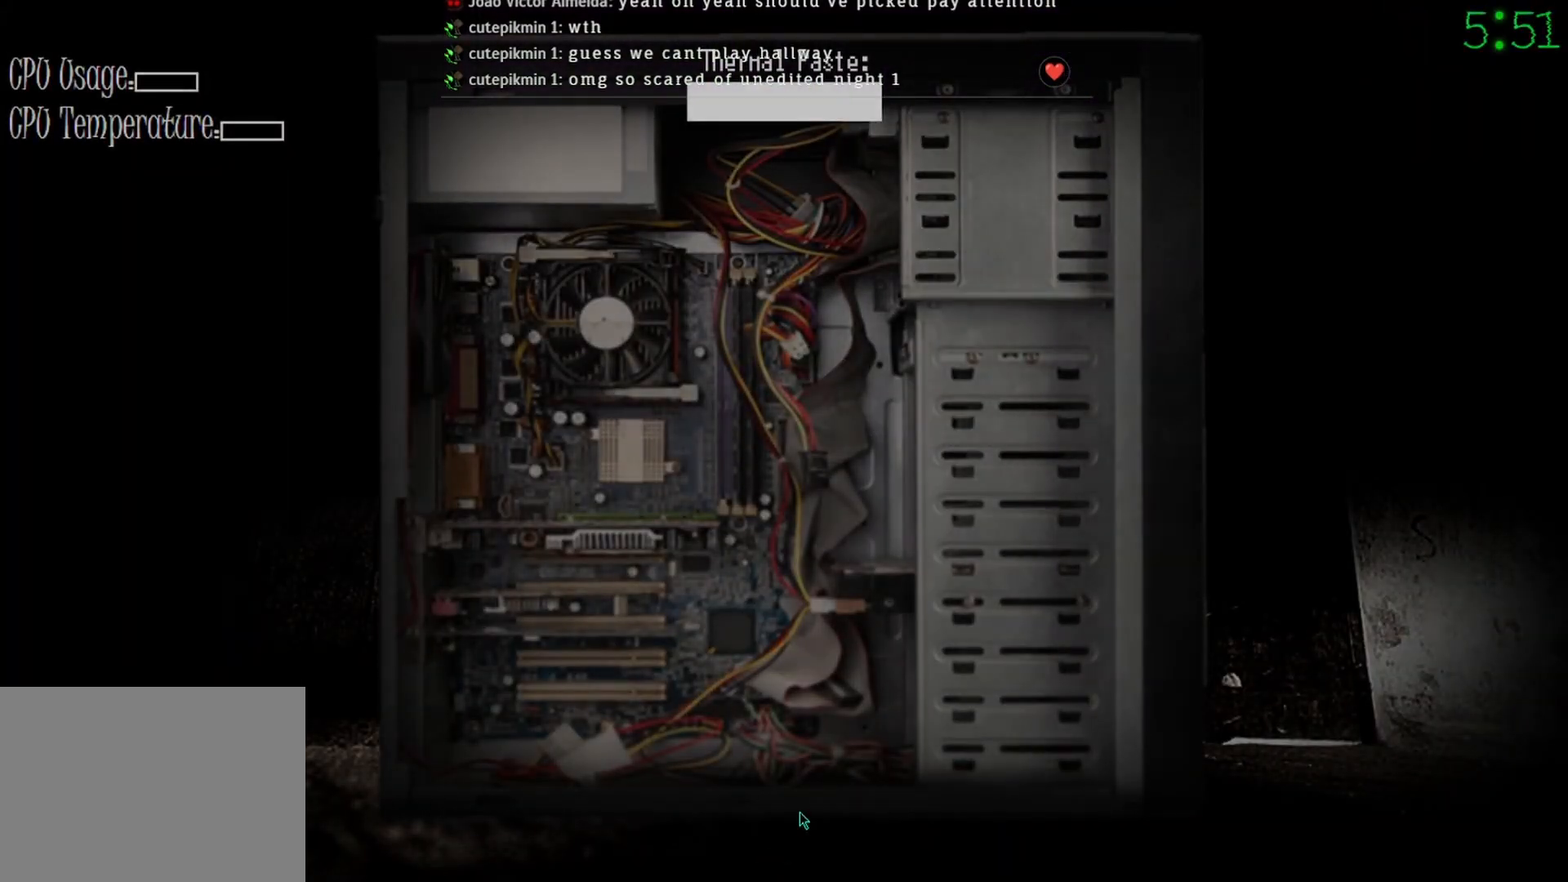
{"keys": [], "mouse": [], "events": []}
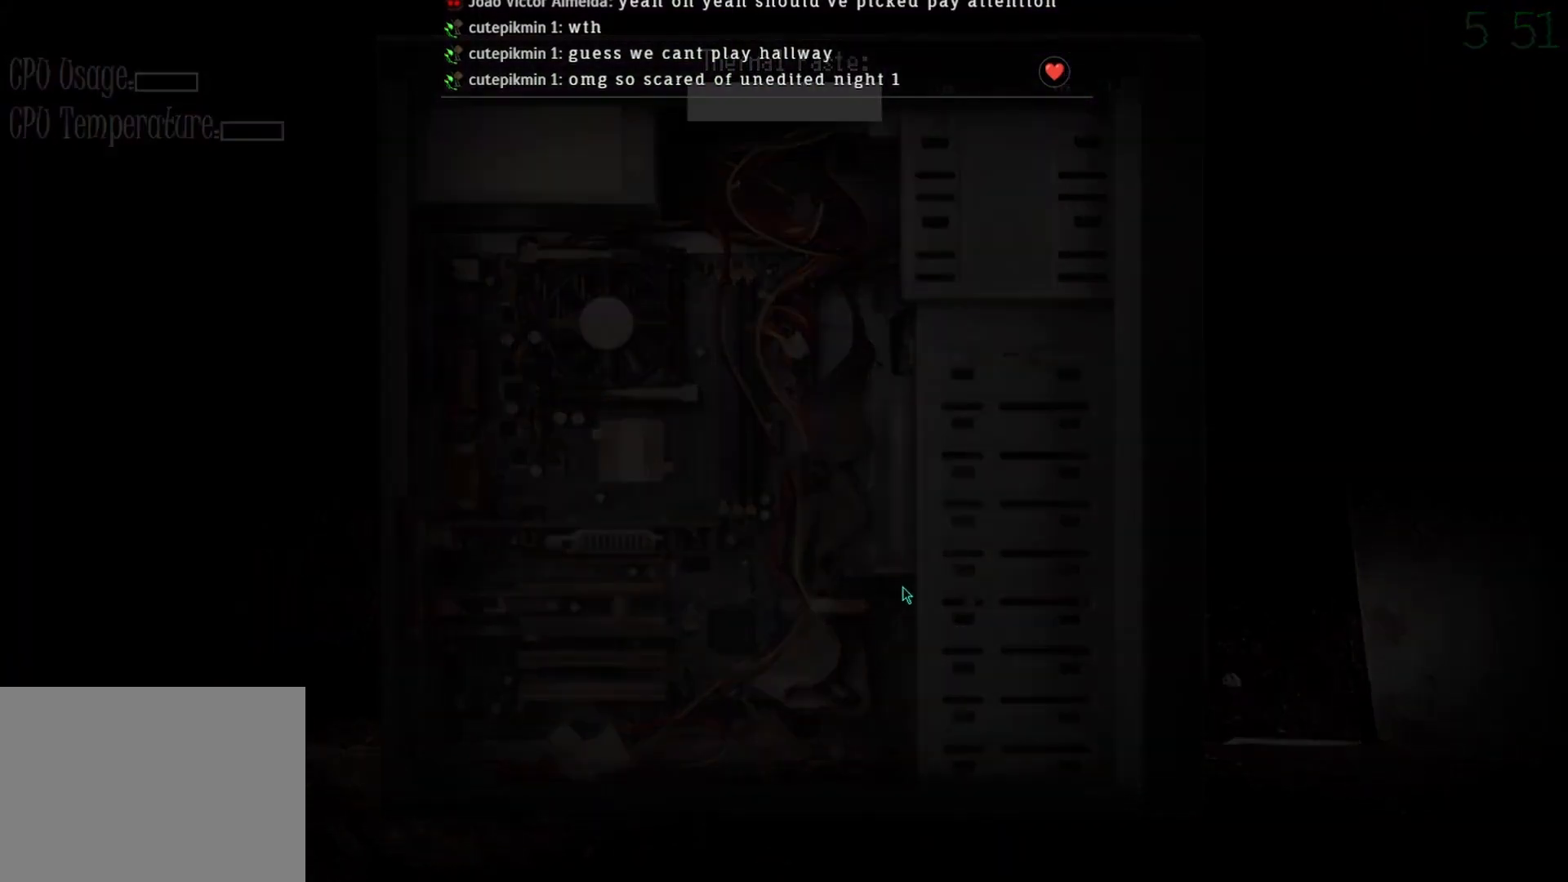
{"keys": [], "mouse": [], "events": []}
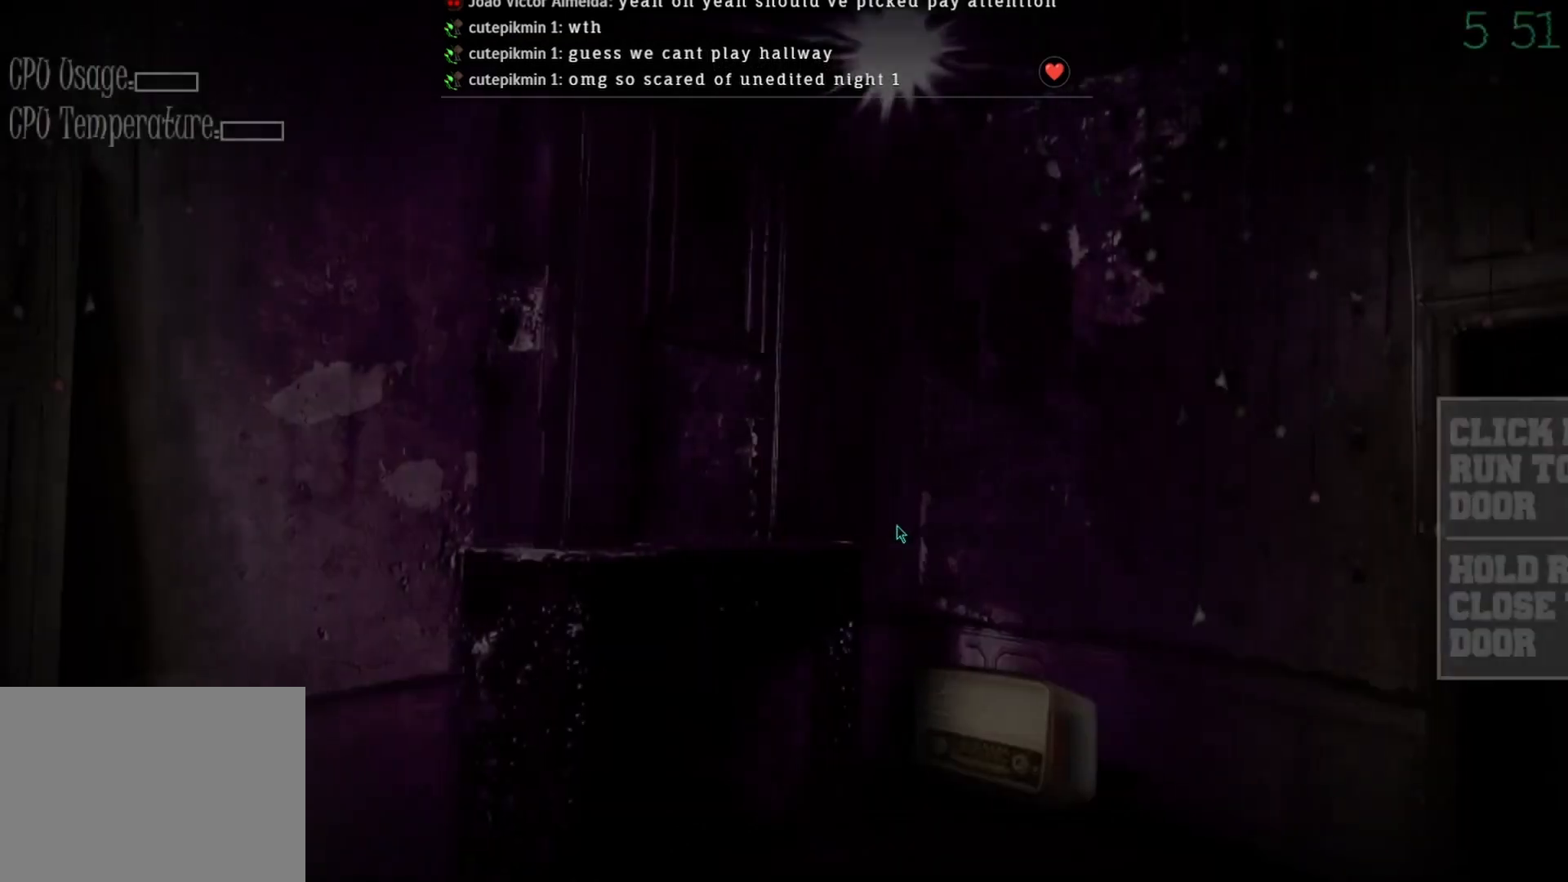
{"keys": [], "mouse": [], "events": []}
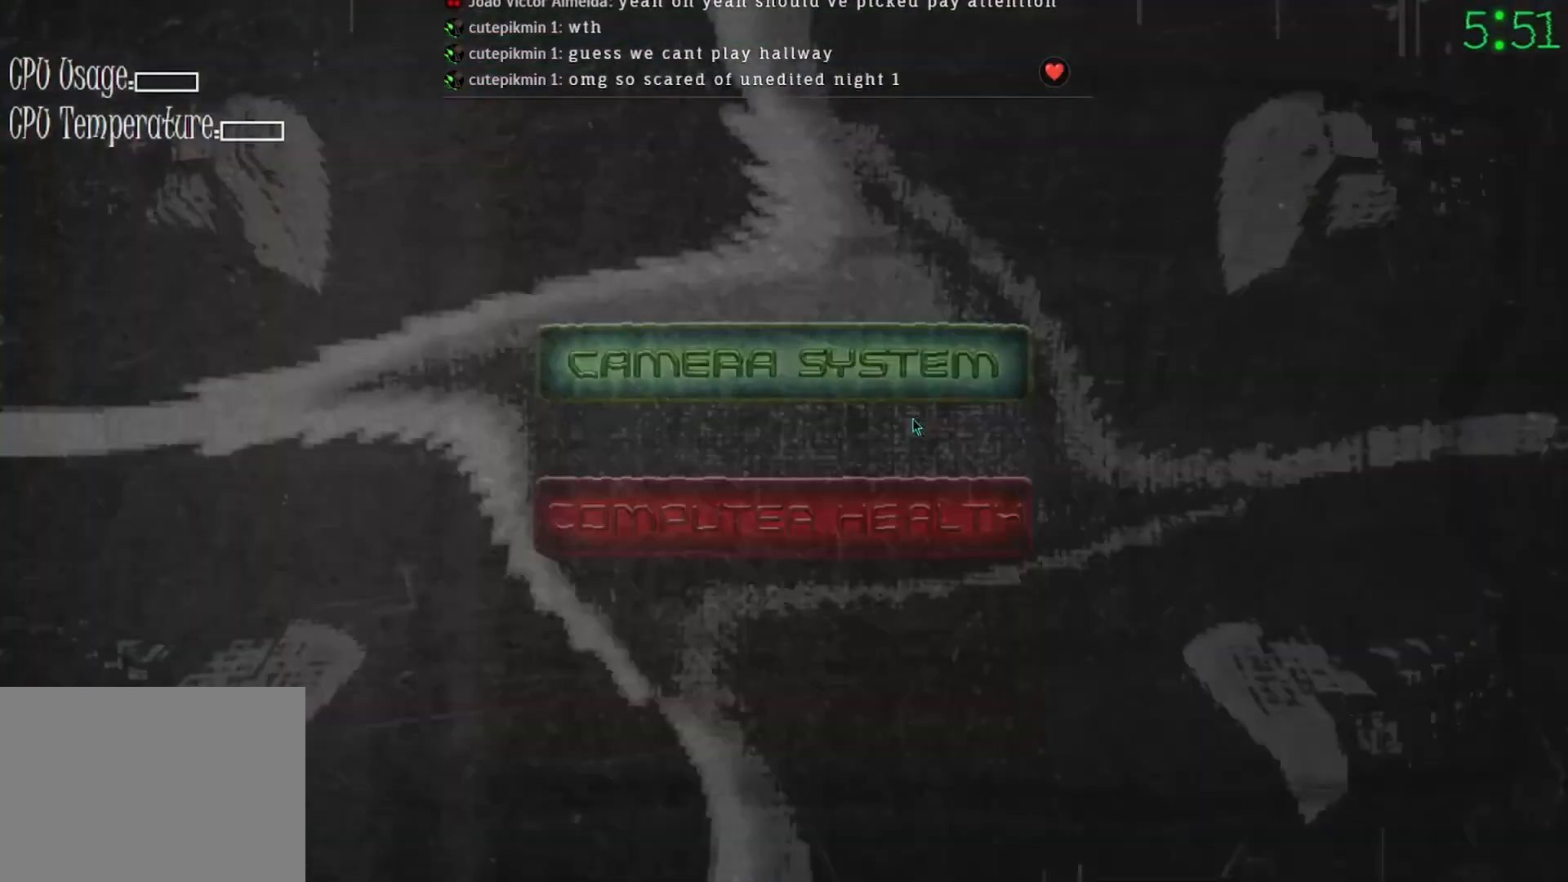
{"keys": [], "mouse": [], "events": [[67, "mouse_left", "down"], [100, "mouse_left", "up"], [300, "mouse_left", "down"], [367, "mouse_left", "up"]]}
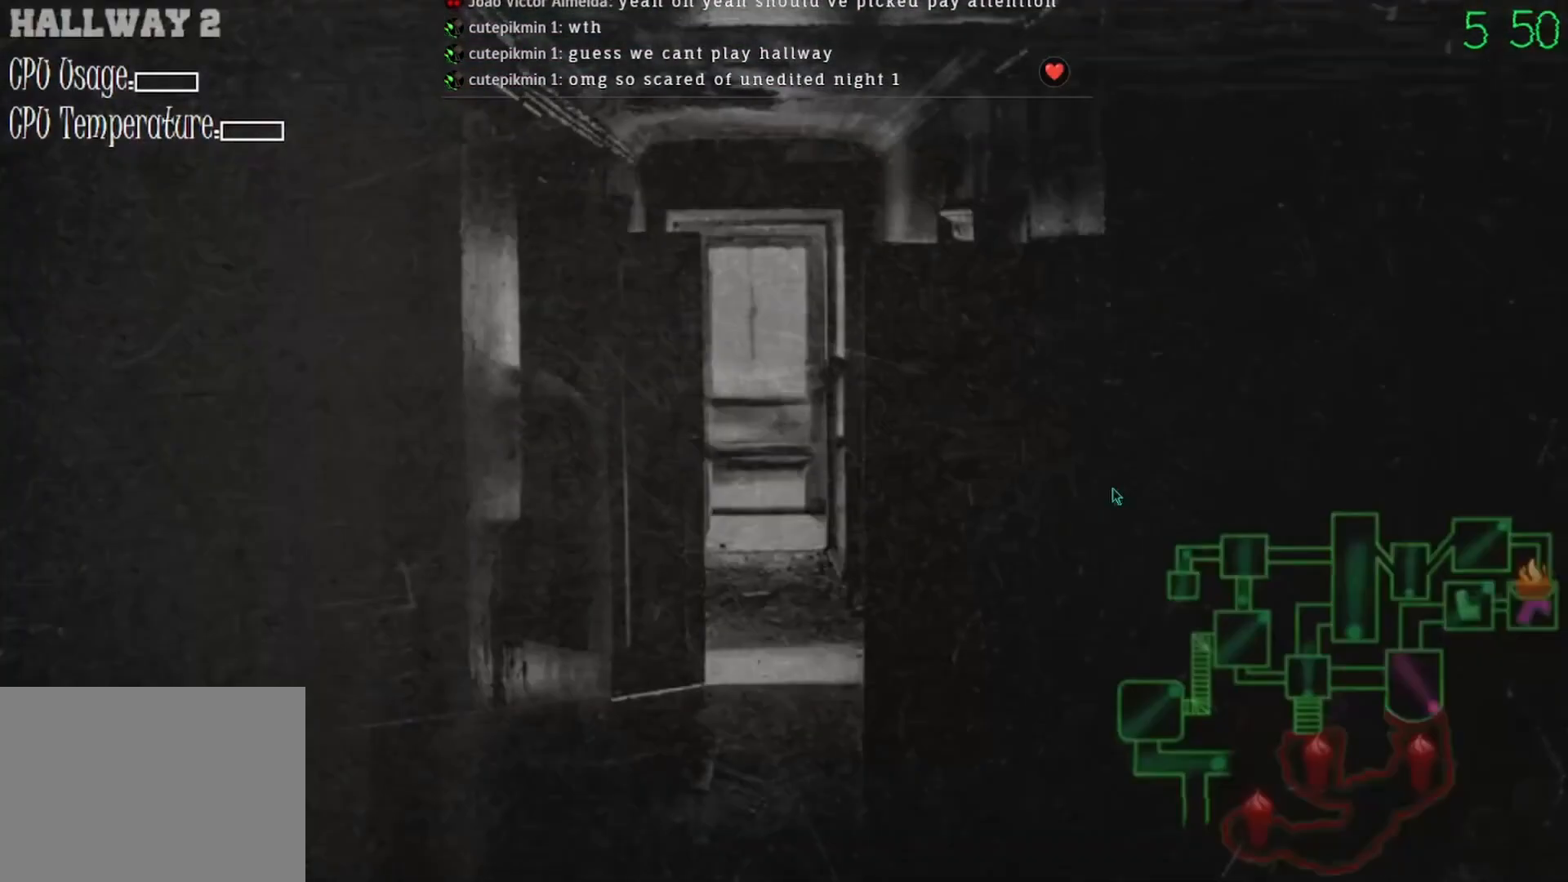
{"keys": [], "mouse": [], "events": []}
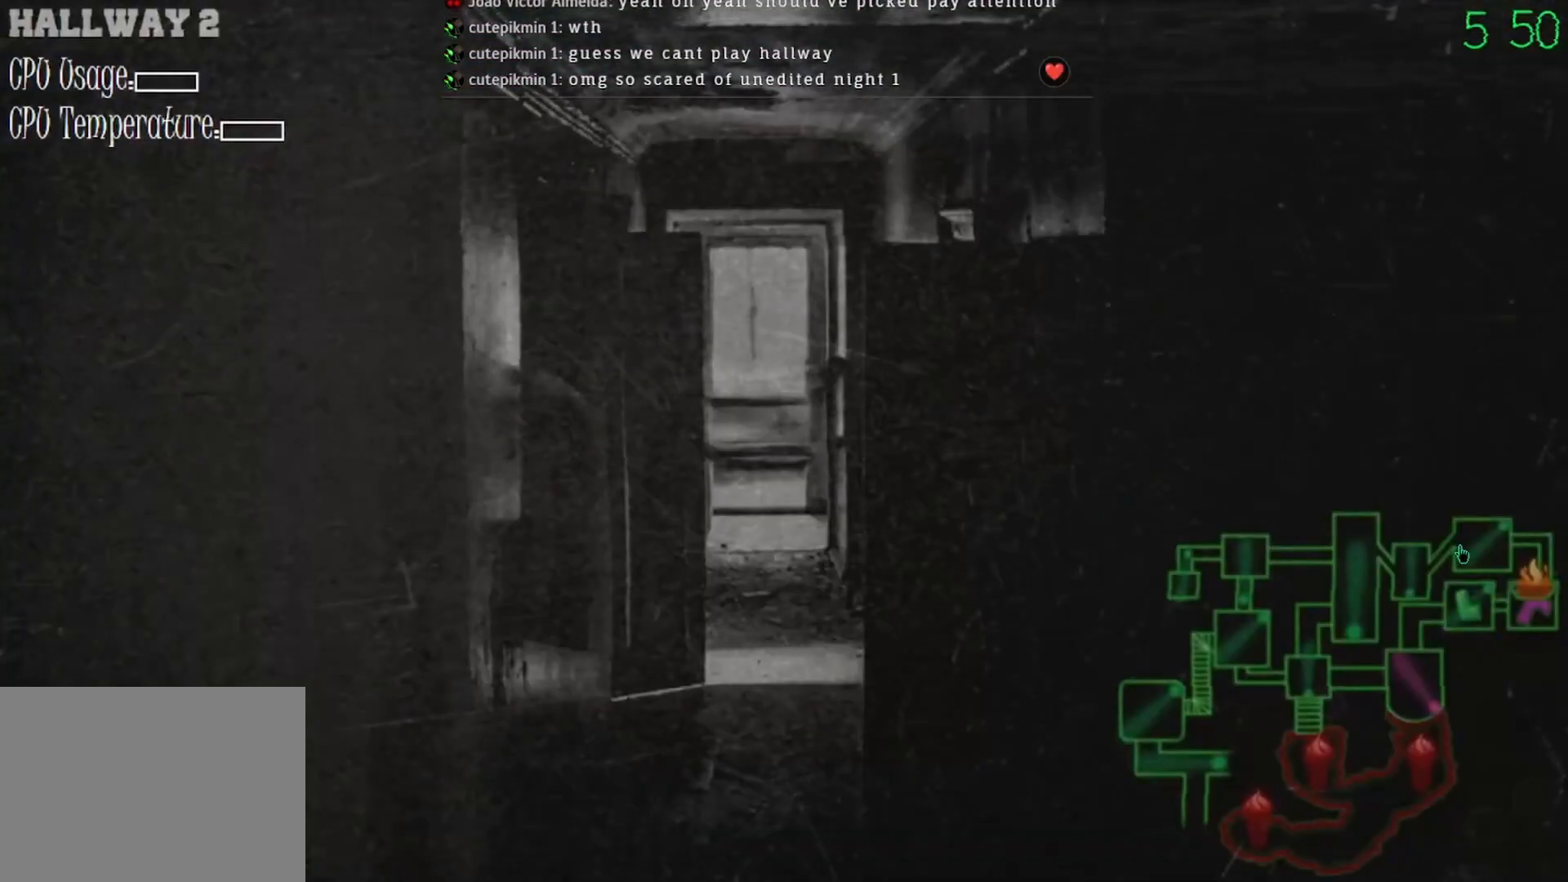
{"keys": [], "mouse": [], "events": [[67, "mouse_left", "down"], [167, "mouse_left", "up"], [433, "mouse_left", "down"], [500, "mouse_left", "up"]]}
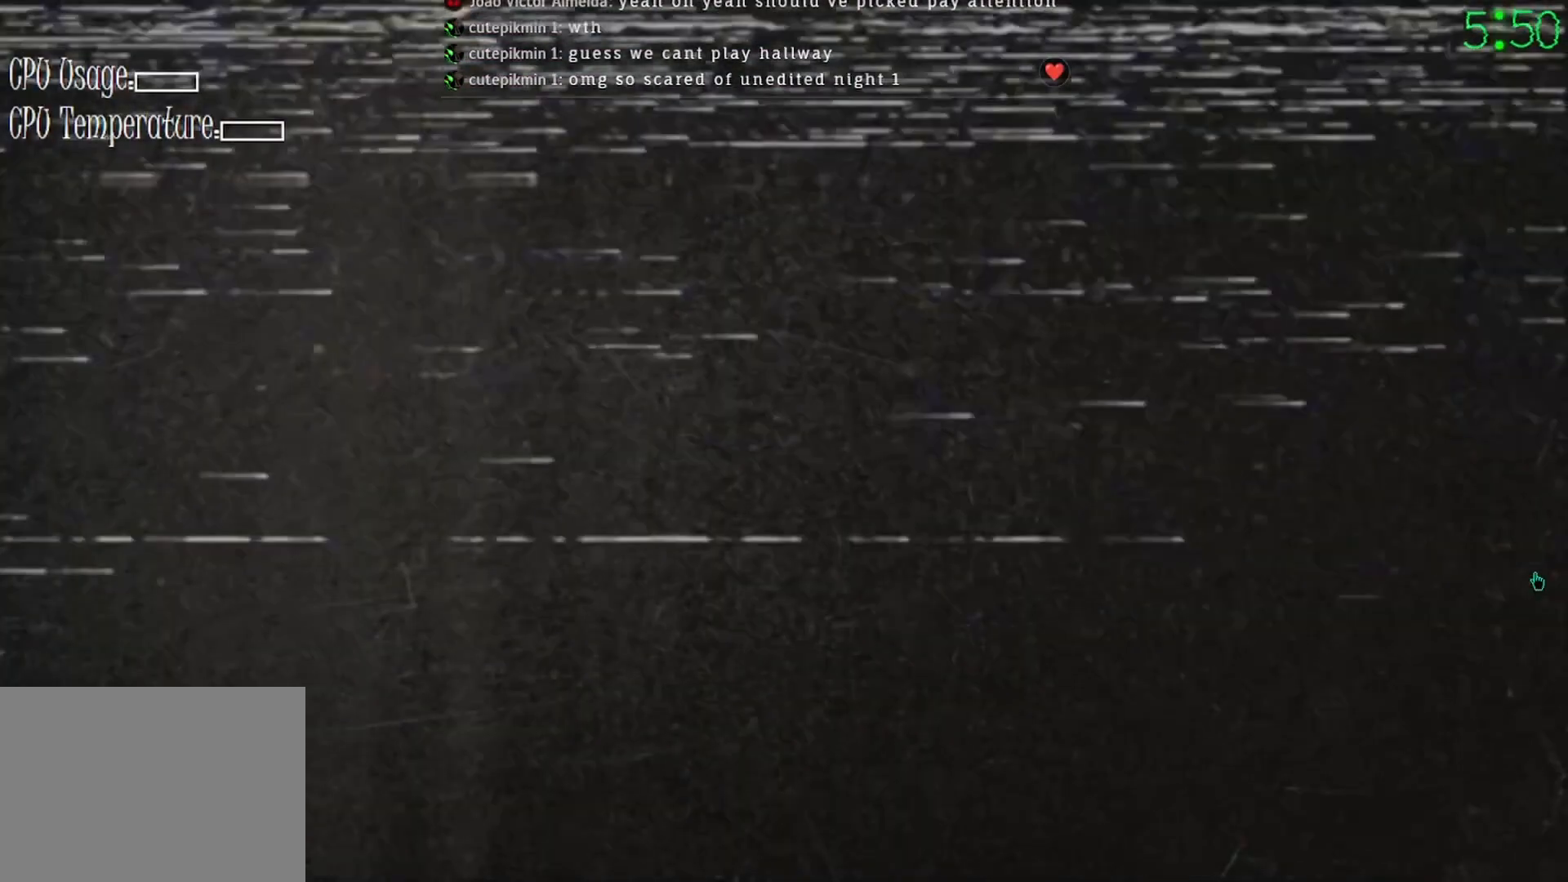
{"keys": [], "mouse": [], "events": [[233, "mouse_left", "down"], [333, "mouse_left", "up"]]}
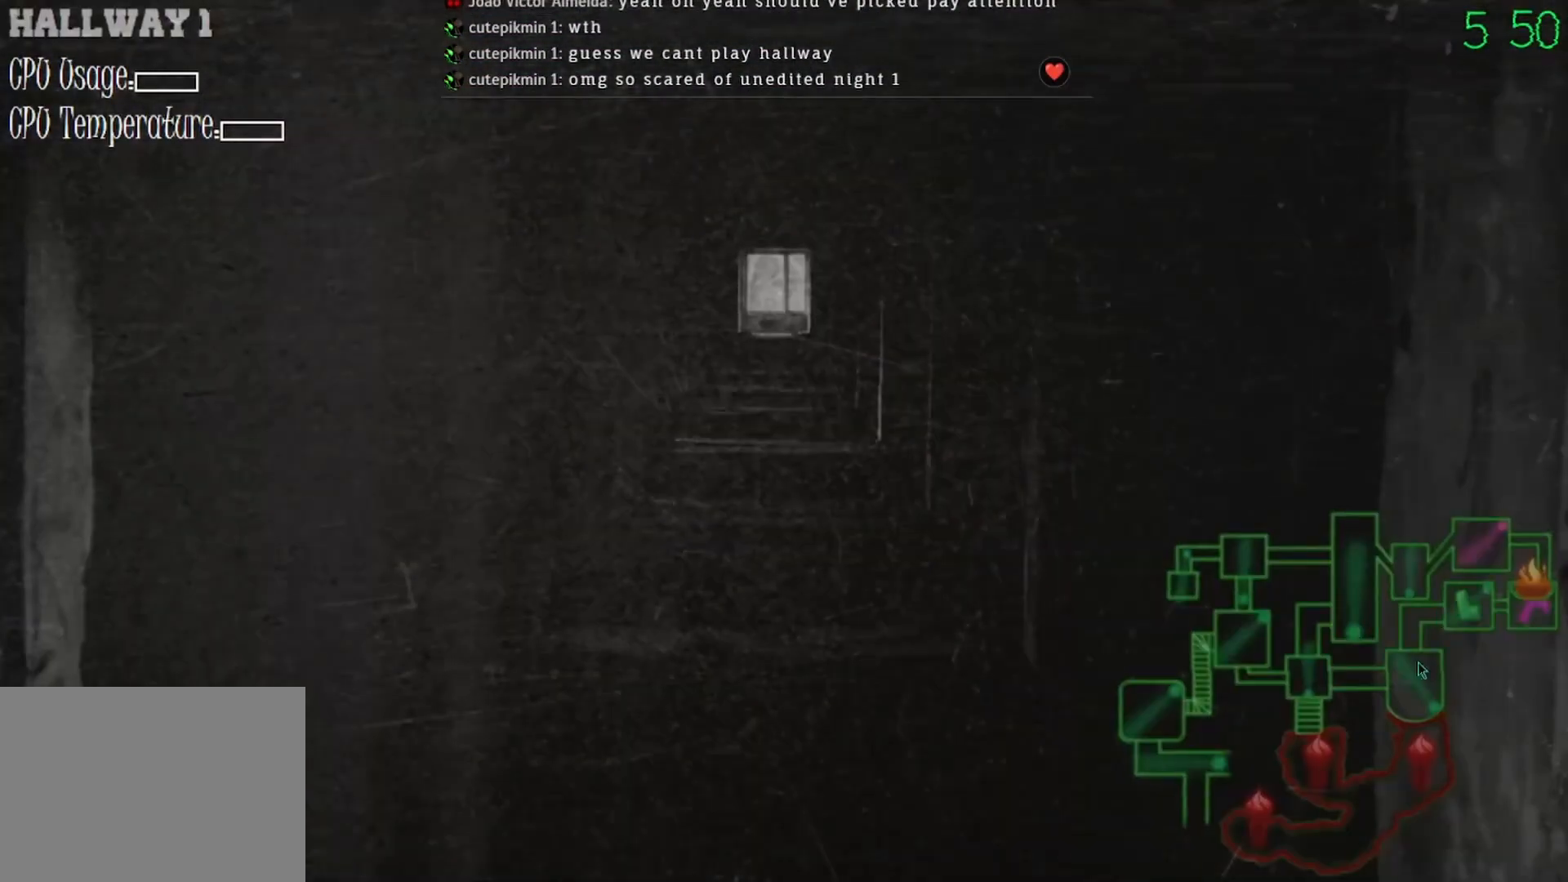
{"keys": [], "mouse": [], "events": [[67, "mouse_left", "down"], [133, "mouse_left", "up"]]}
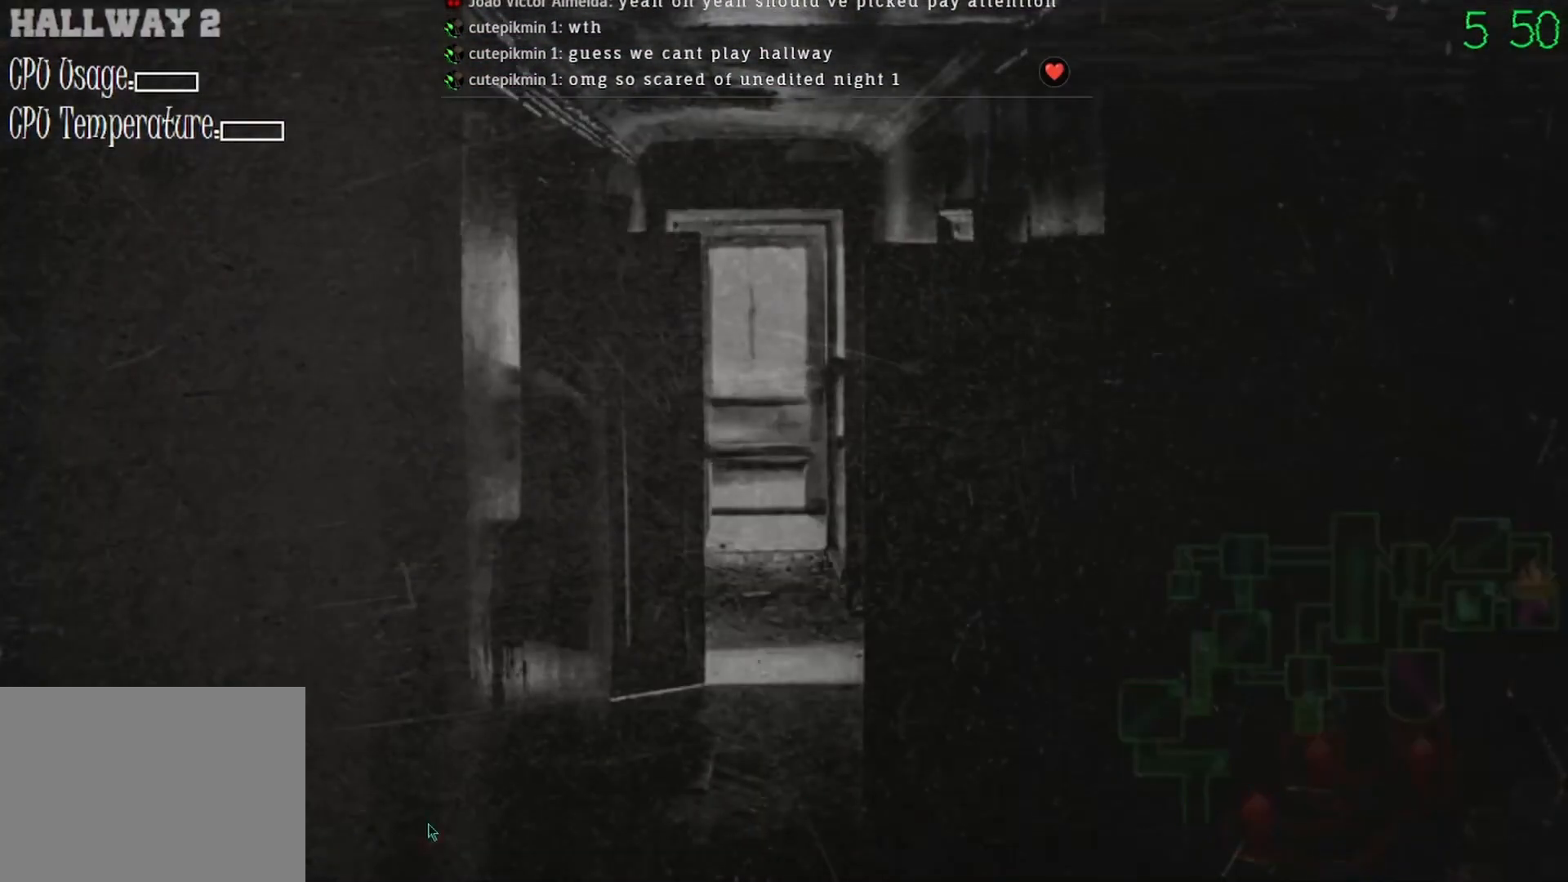
{"keys": [], "mouse": [], "events": []}
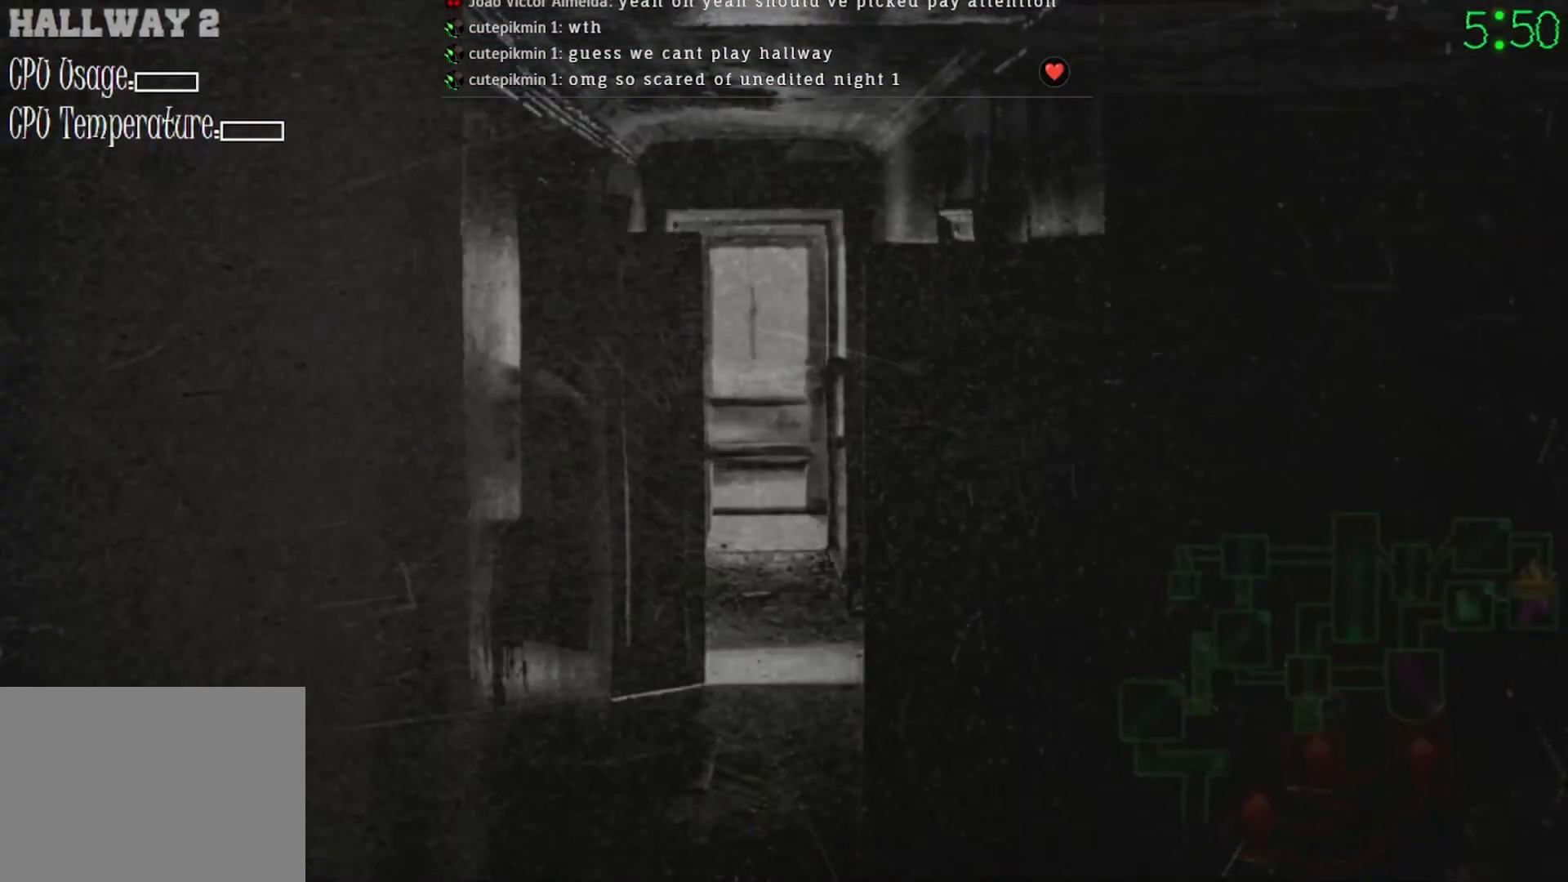
{"keys": [], "mouse": [], "events": [[67, "mouse_left", "down"], [133, "mouse_left", "up"]]}